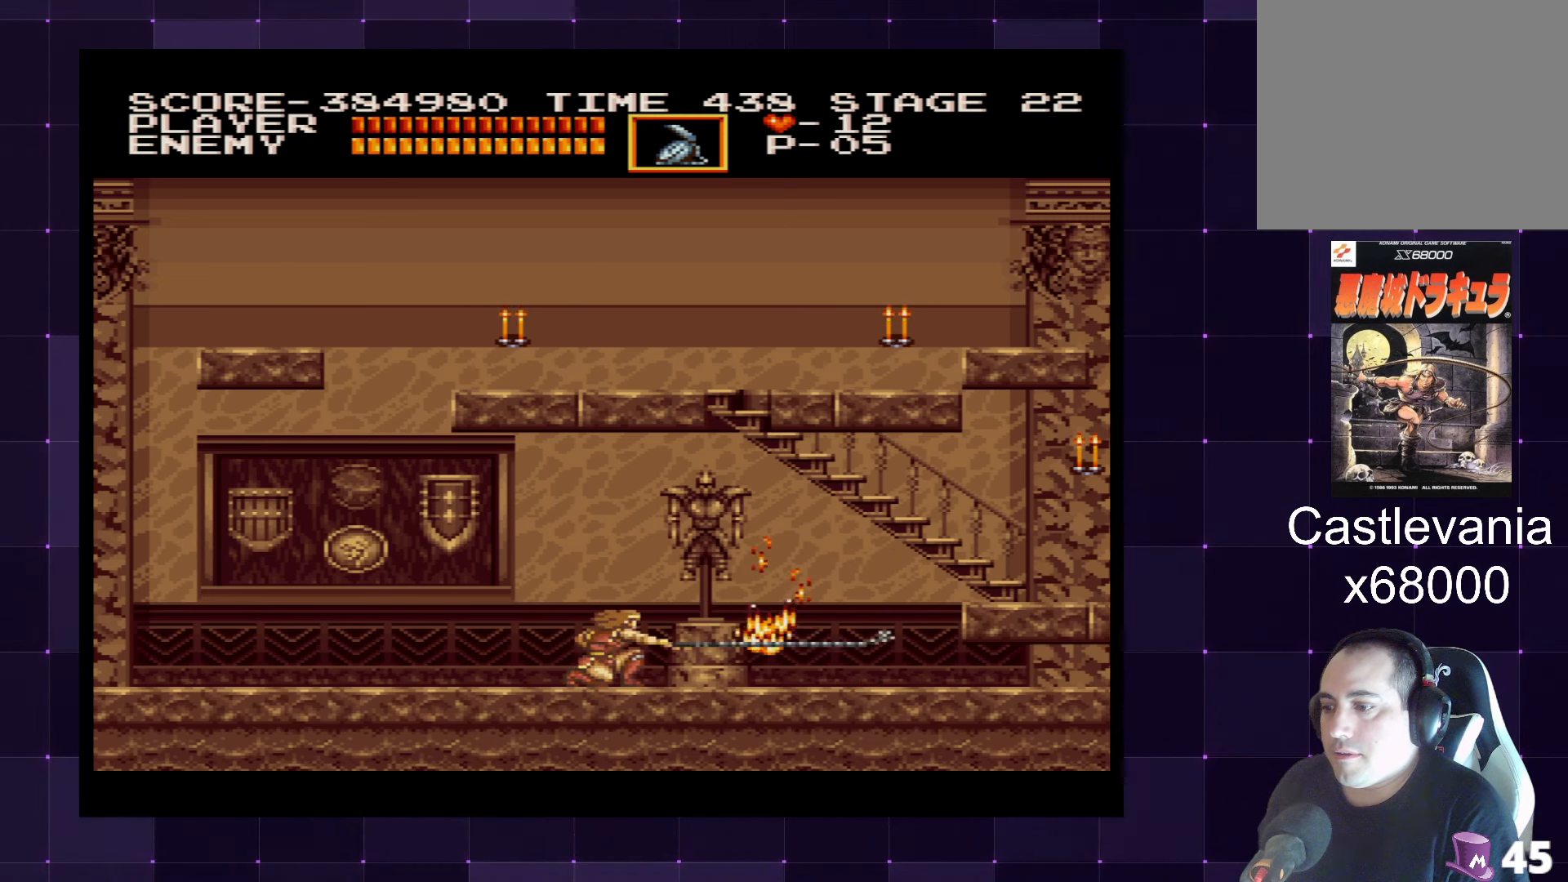
Gameplay with a controller (PlayStation layout); each line is a JSON object with the inputs held at the frame after it. "events" lists button and stick changes between this image and that frame as [ms after this image, input, new state], when the widget could be followed in between. Not read: L3 R3.
{"buttons": ["DPAD_RIGHT"], "left_stick": "center", "right_stick": "center", "events": [[17, "DPAD_RIGHT", "down"]]}
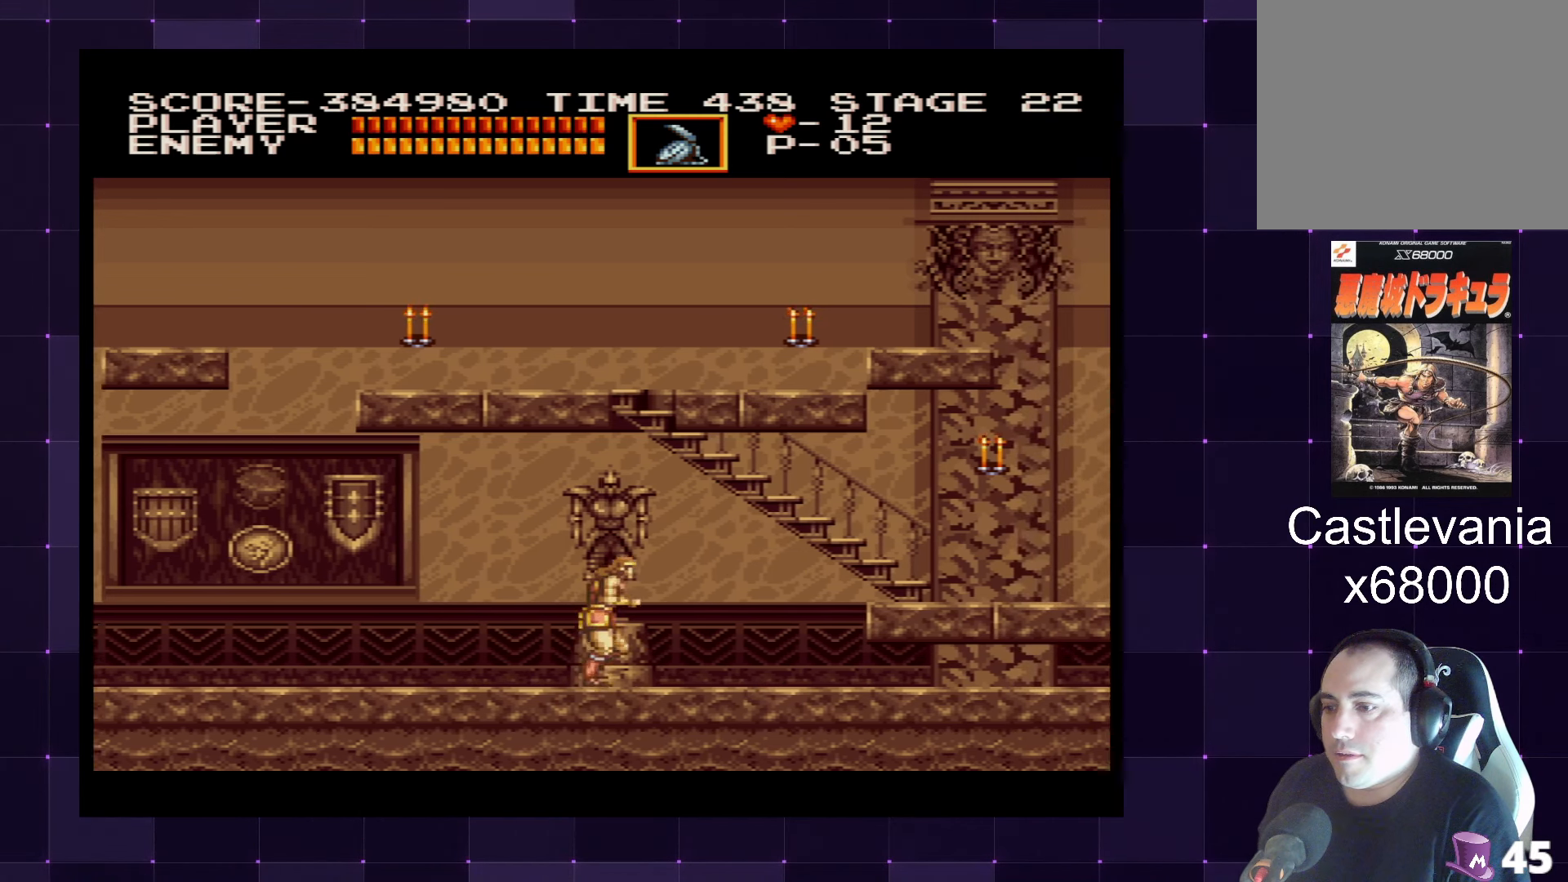
{"buttons": ["DPAD_RIGHT"], "left_stick": "center", "right_stick": "center", "events": []}
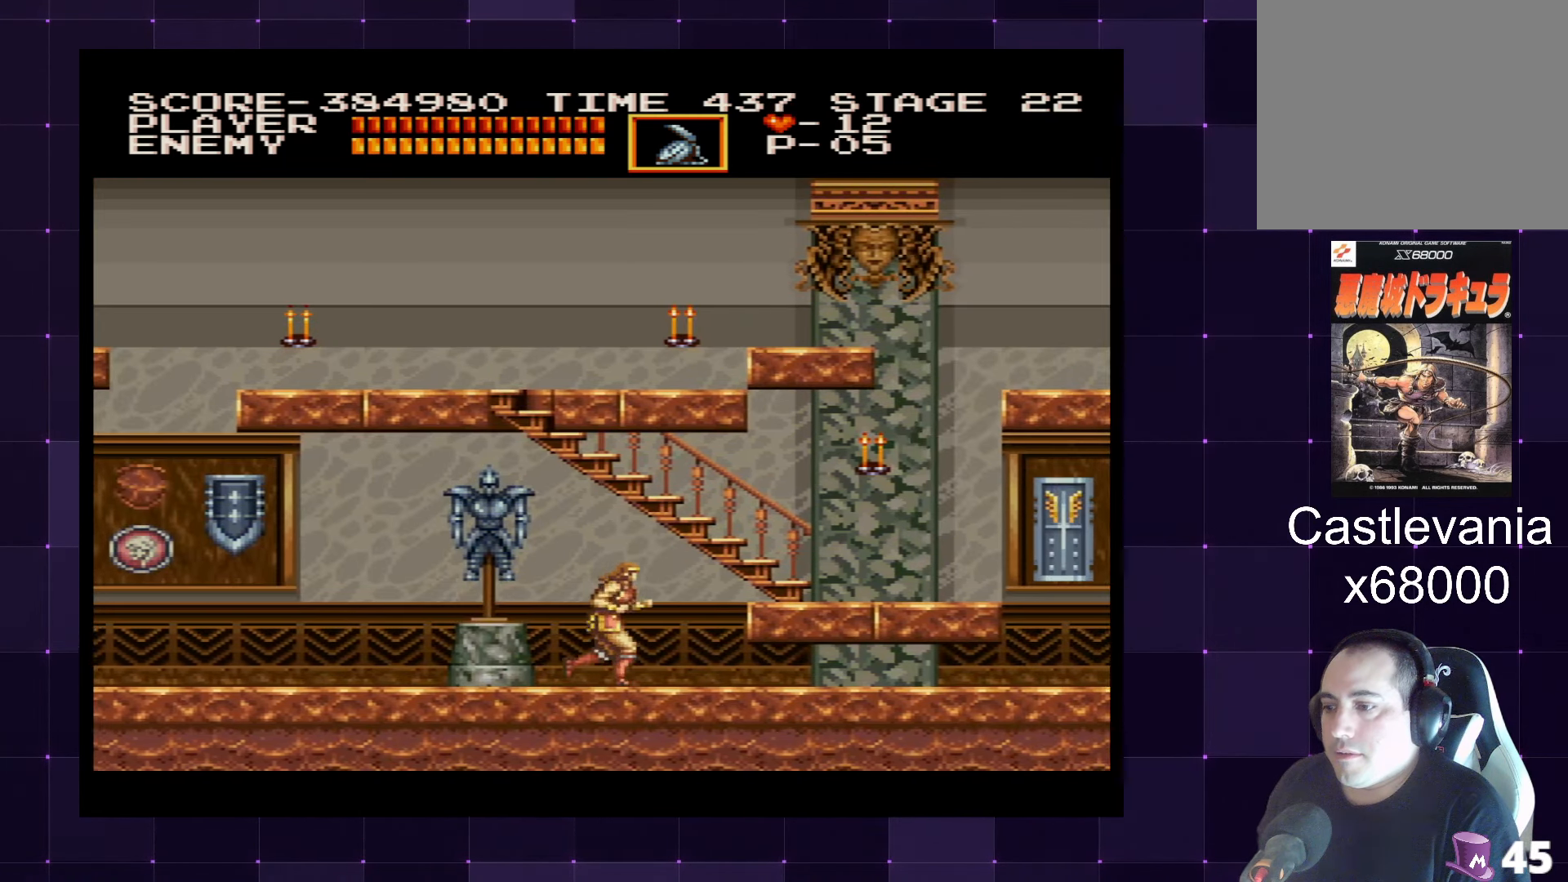
{"buttons": ["DPAD_RIGHT"], "left_stick": "center", "right_stick": "center", "events": [[67, "CROSS", "down"], [133, "SQUARE", "down"], [183, "CROSS", "up"], [233, "SQUARE", "up"]]}
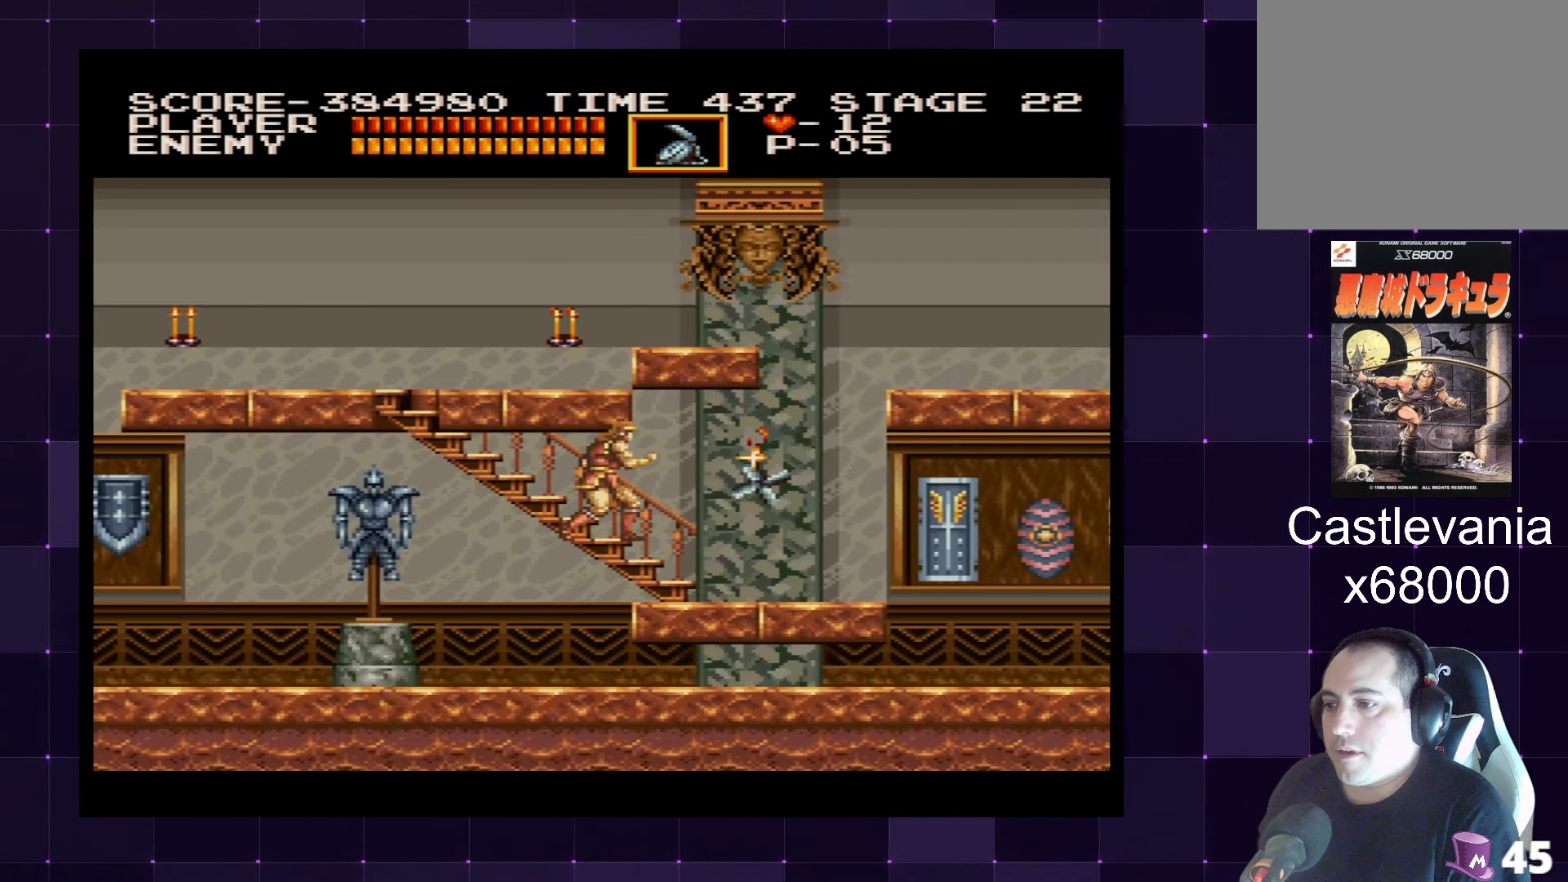
{"buttons": ["DPAD_RIGHT"], "left_stick": "center", "right_stick": "center", "events": []}
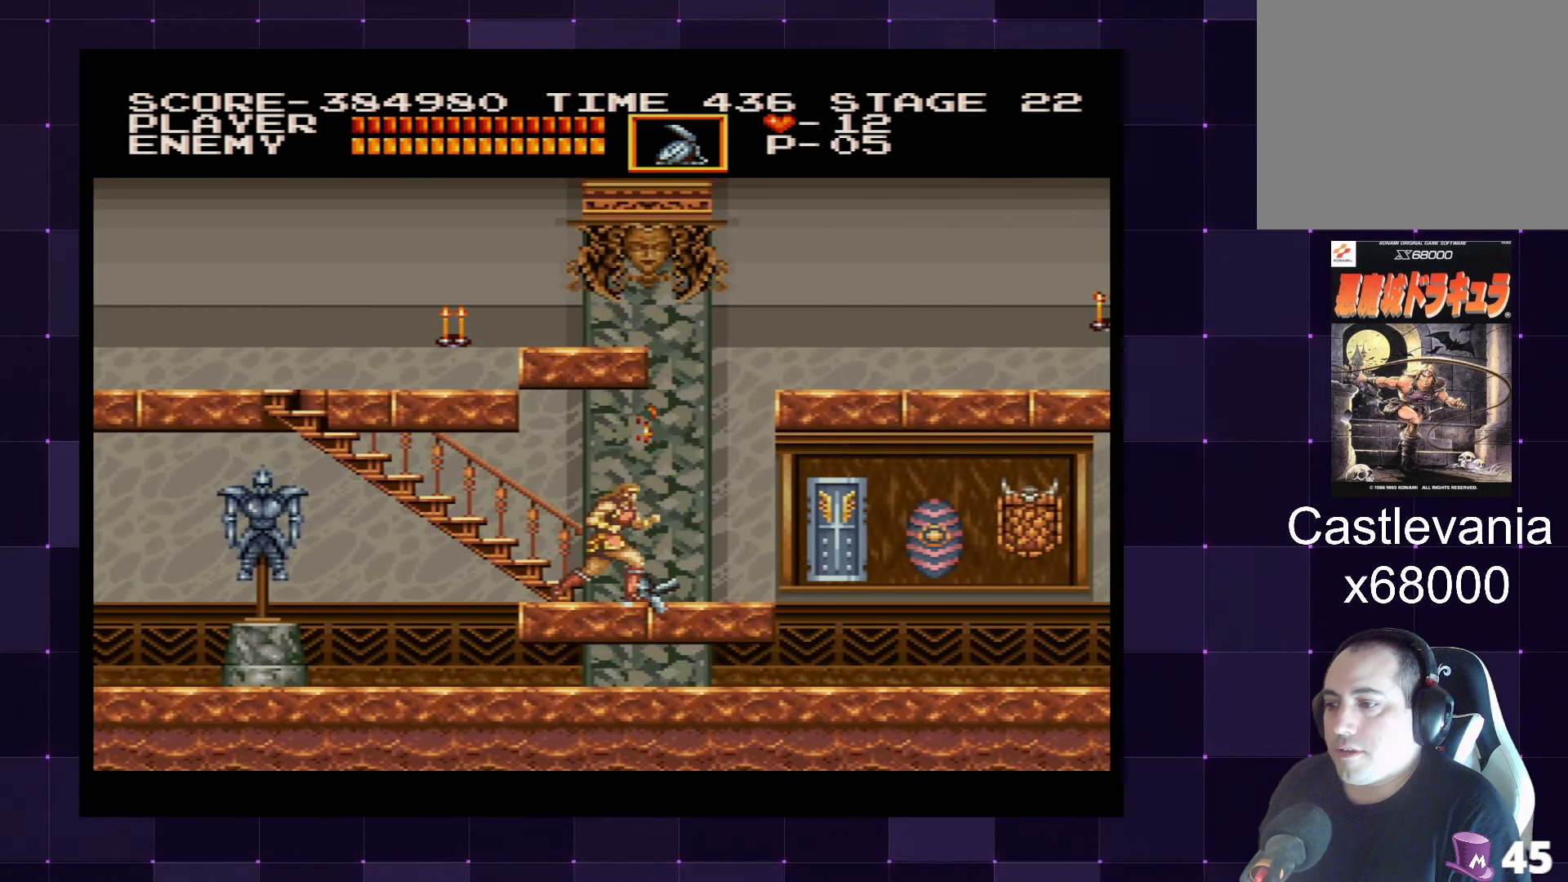
{"buttons": ["DPAD_UP", "DPAD_LEFT"], "left_stick": "center", "right_stick": "center", "events": [[83, "DPAD_RIGHT", "up"], [150, "DPAD_LEFT", "down"], [233, "DPAD_UP", "down"]]}
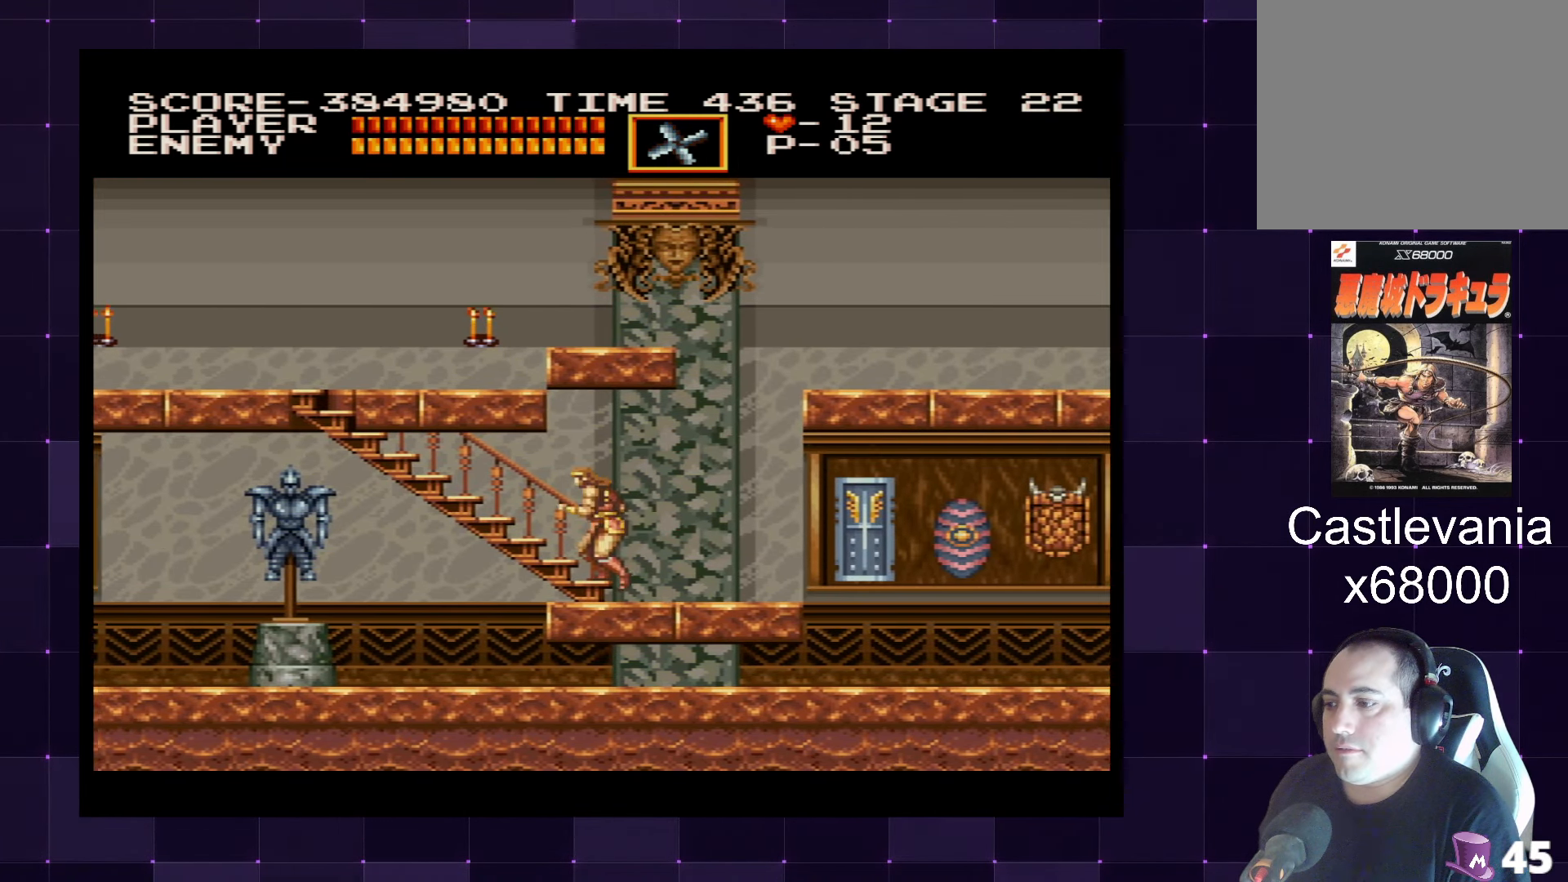
{"buttons": ["DPAD_LEFT"], "left_stick": "center", "right_stick": "center", "events": [[417, "DPAD_UP", "up"]]}
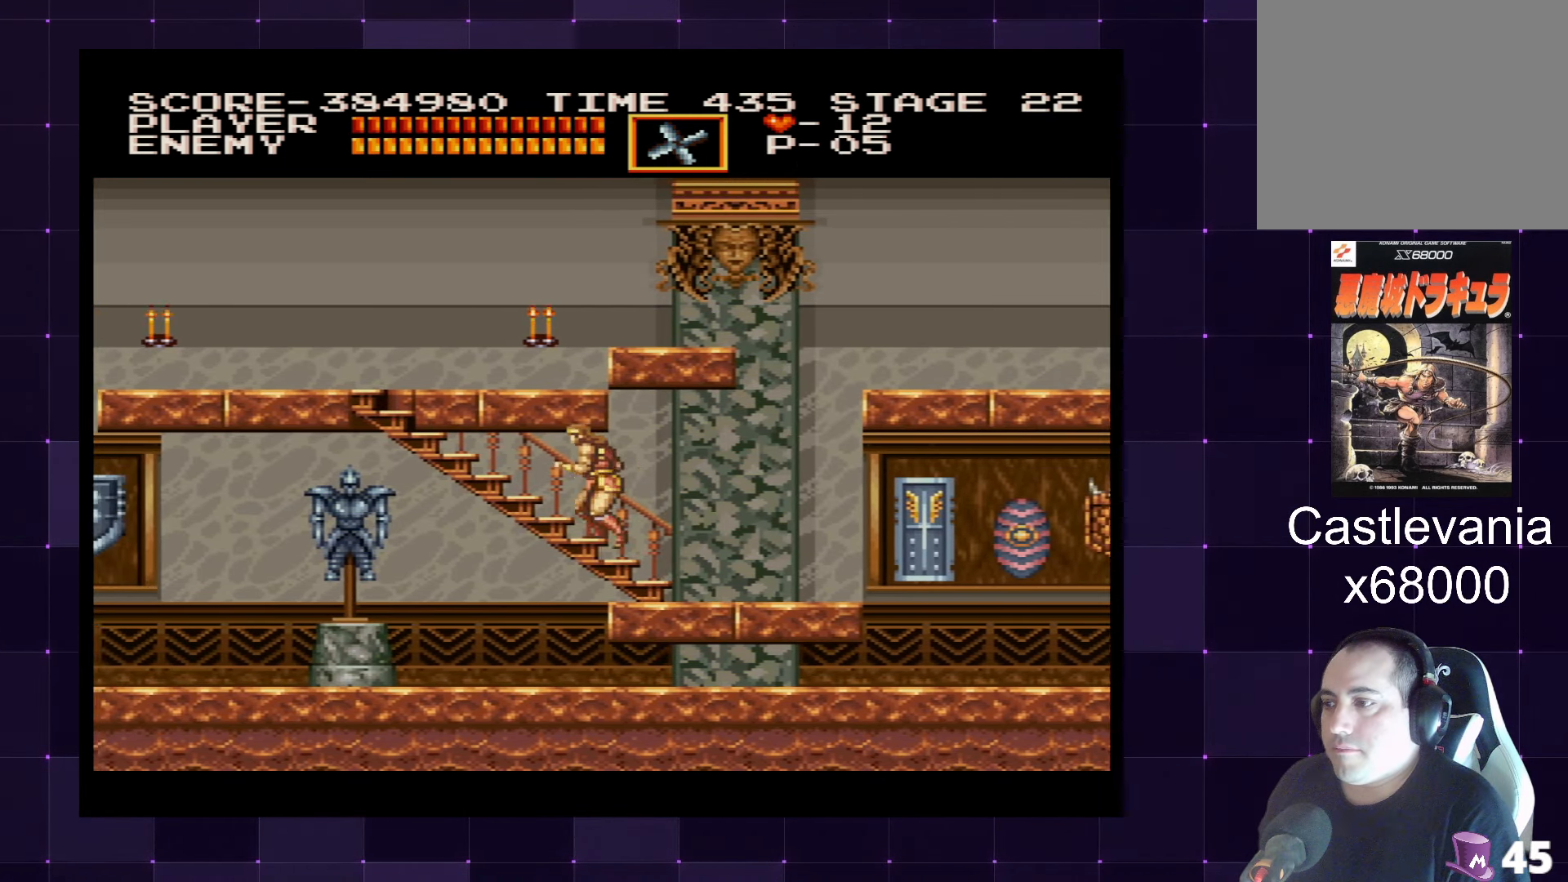
{"buttons": ["DPAD_LEFT"], "left_stick": "center", "right_stick": "center", "events": []}
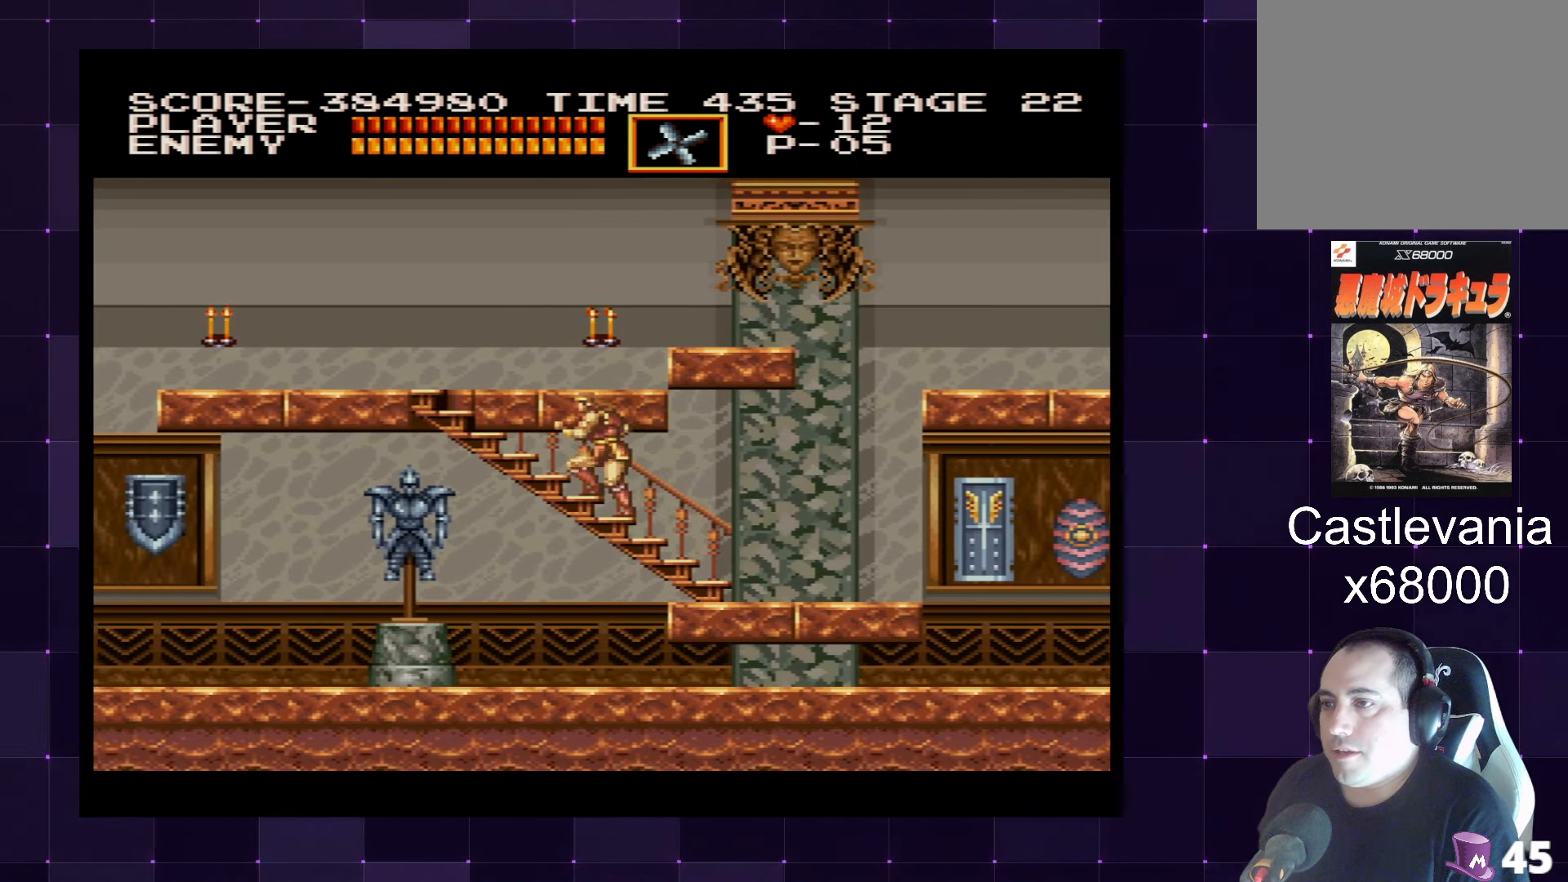
{"buttons": ["DPAD_LEFT"], "left_stick": "center", "right_stick": "center", "events": []}
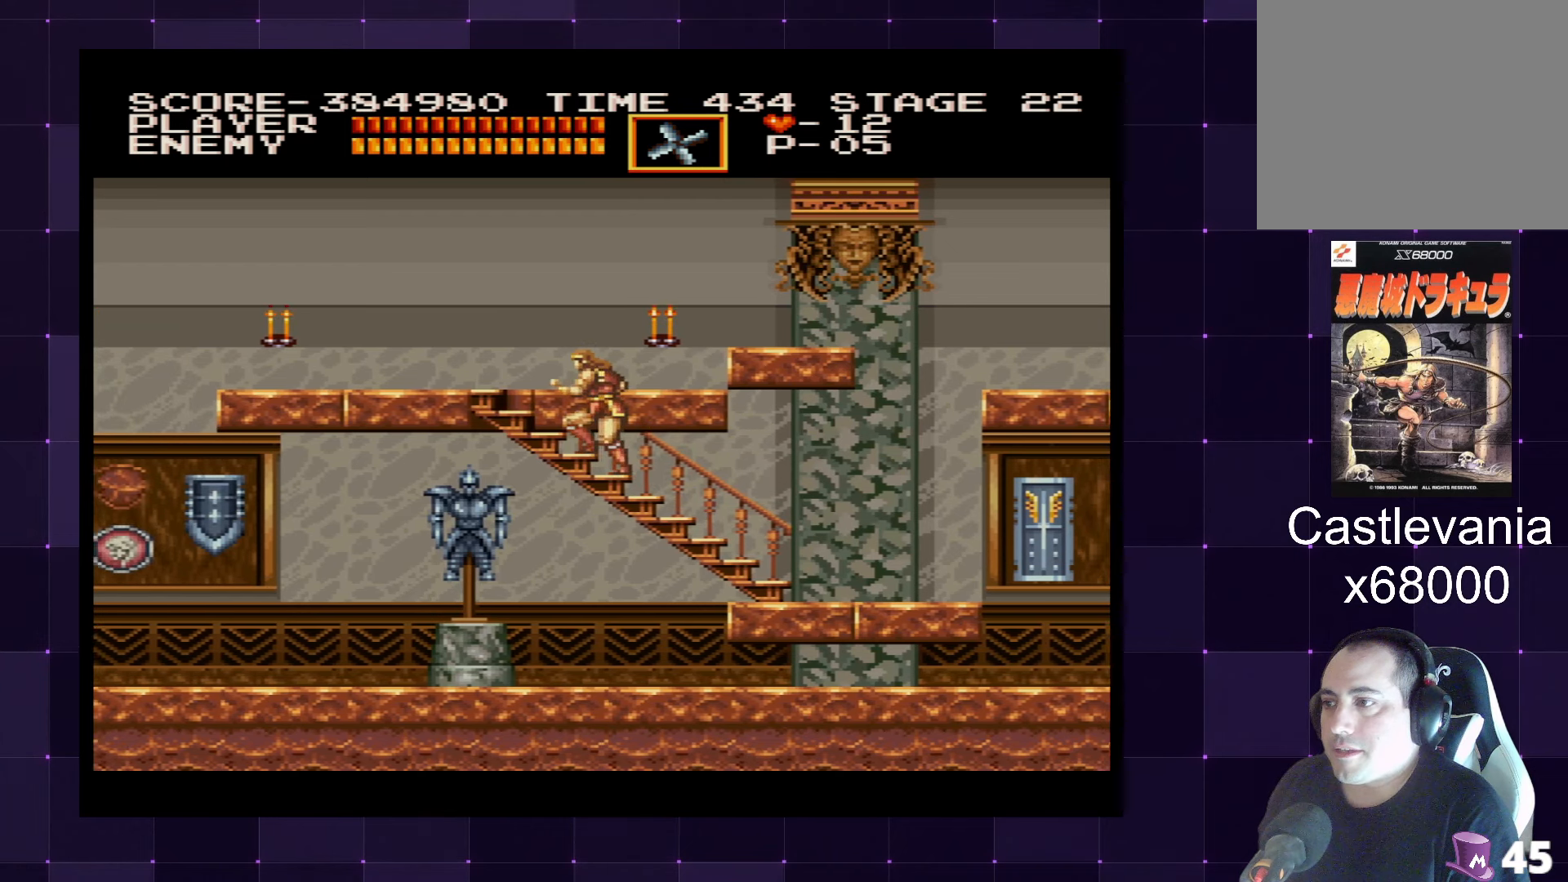
{"buttons": ["DPAD_LEFT"], "left_stick": "center", "right_stick": "center", "events": []}
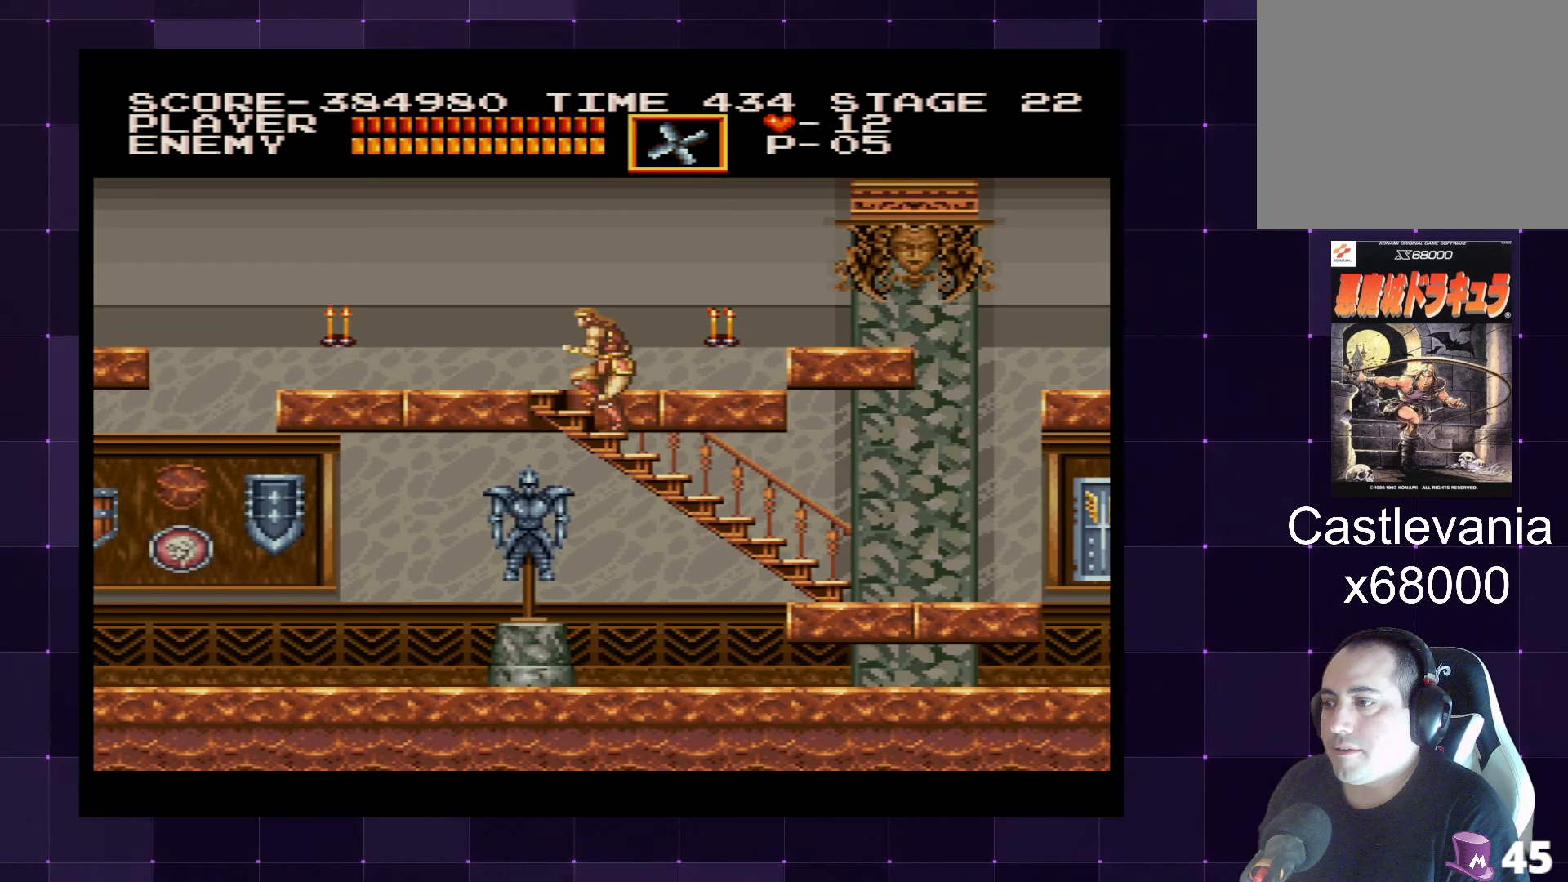
{"buttons": ["DPAD_LEFT"], "left_stick": "center", "right_stick": "center", "events": []}
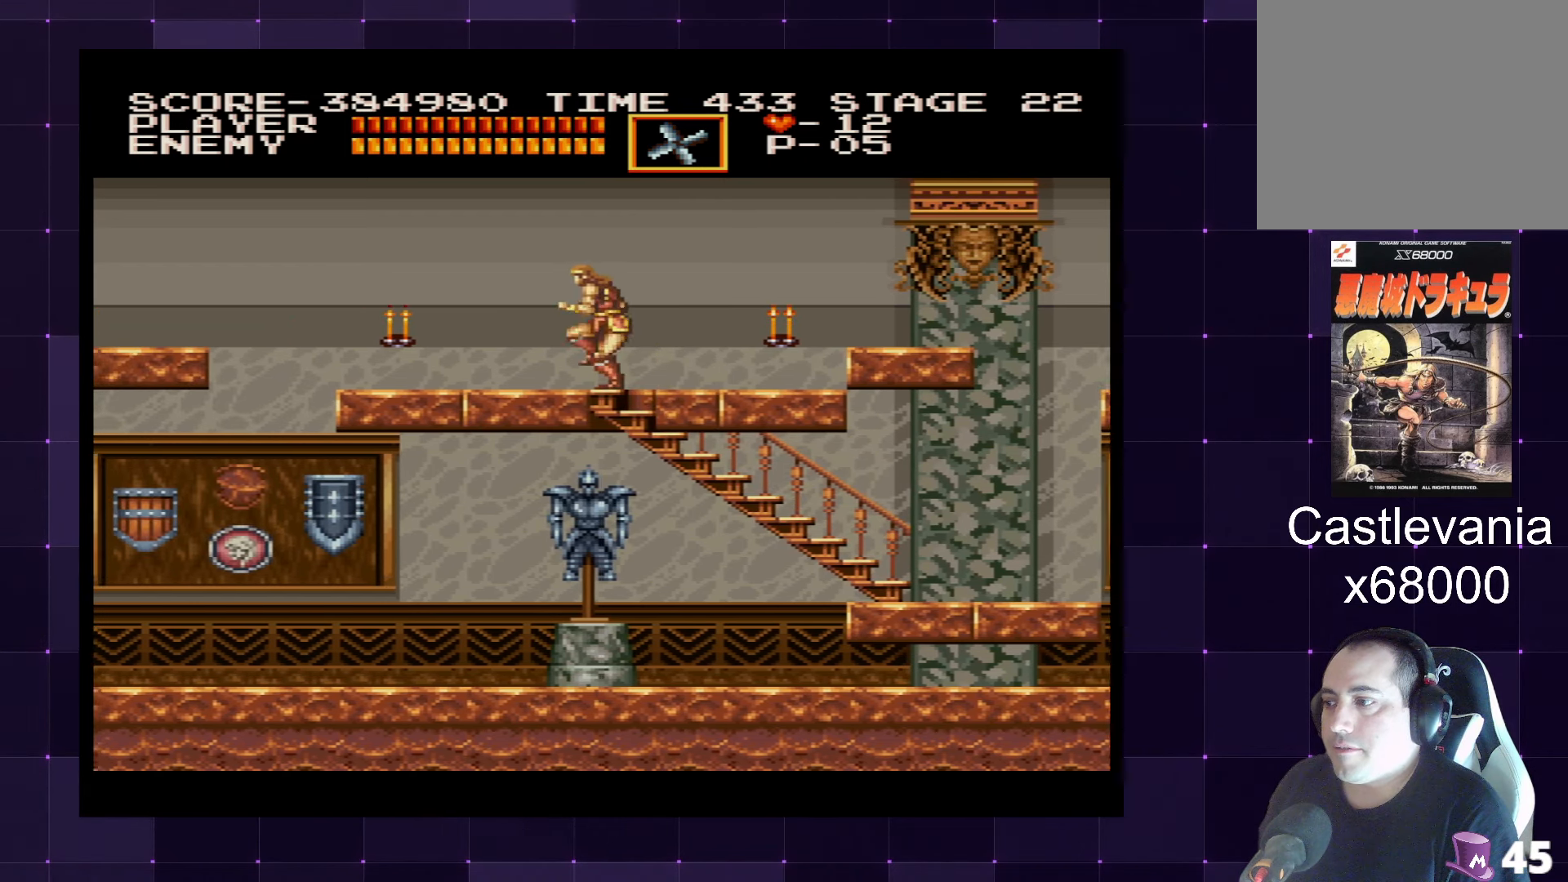
{"buttons": ["DPAD_LEFT"], "left_stick": "center", "right_stick": "center", "events": [[167, "SQUARE", "down"], [300, "SQUARE", "up"]]}
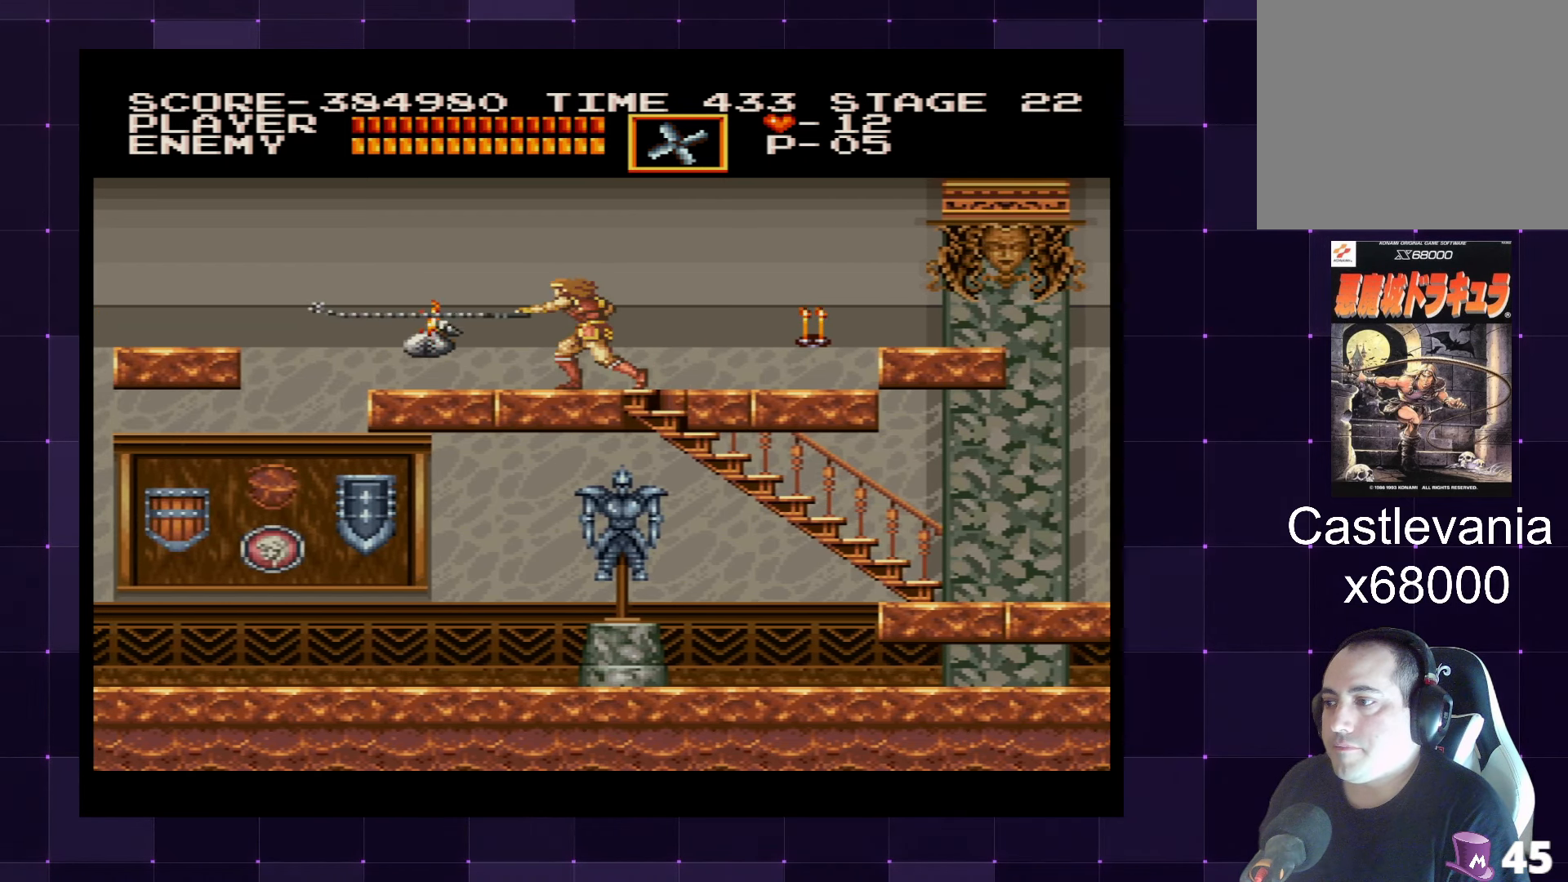
{"buttons": ["DPAD_LEFT"], "left_stick": "center", "right_stick": "center", "events": []}
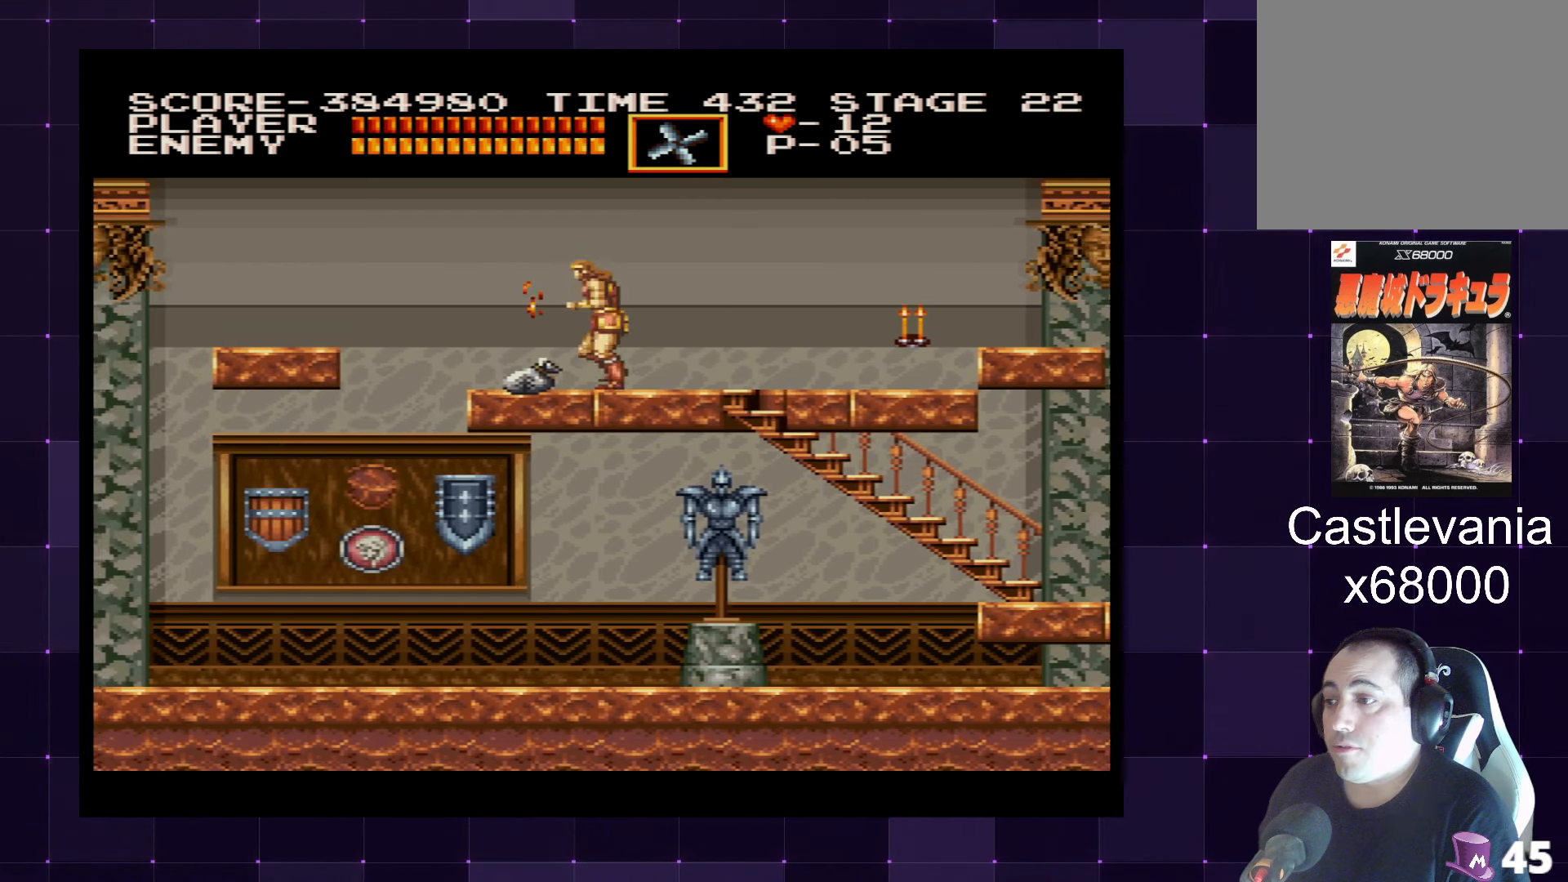
{"buttons": ["DPAD_RIGHT"], "left_stick": "center", "right_stick": "center", "events": [[150, "DPAD_LEFT", "up"], [217, "DPAD_RIGHT", "down"]]}
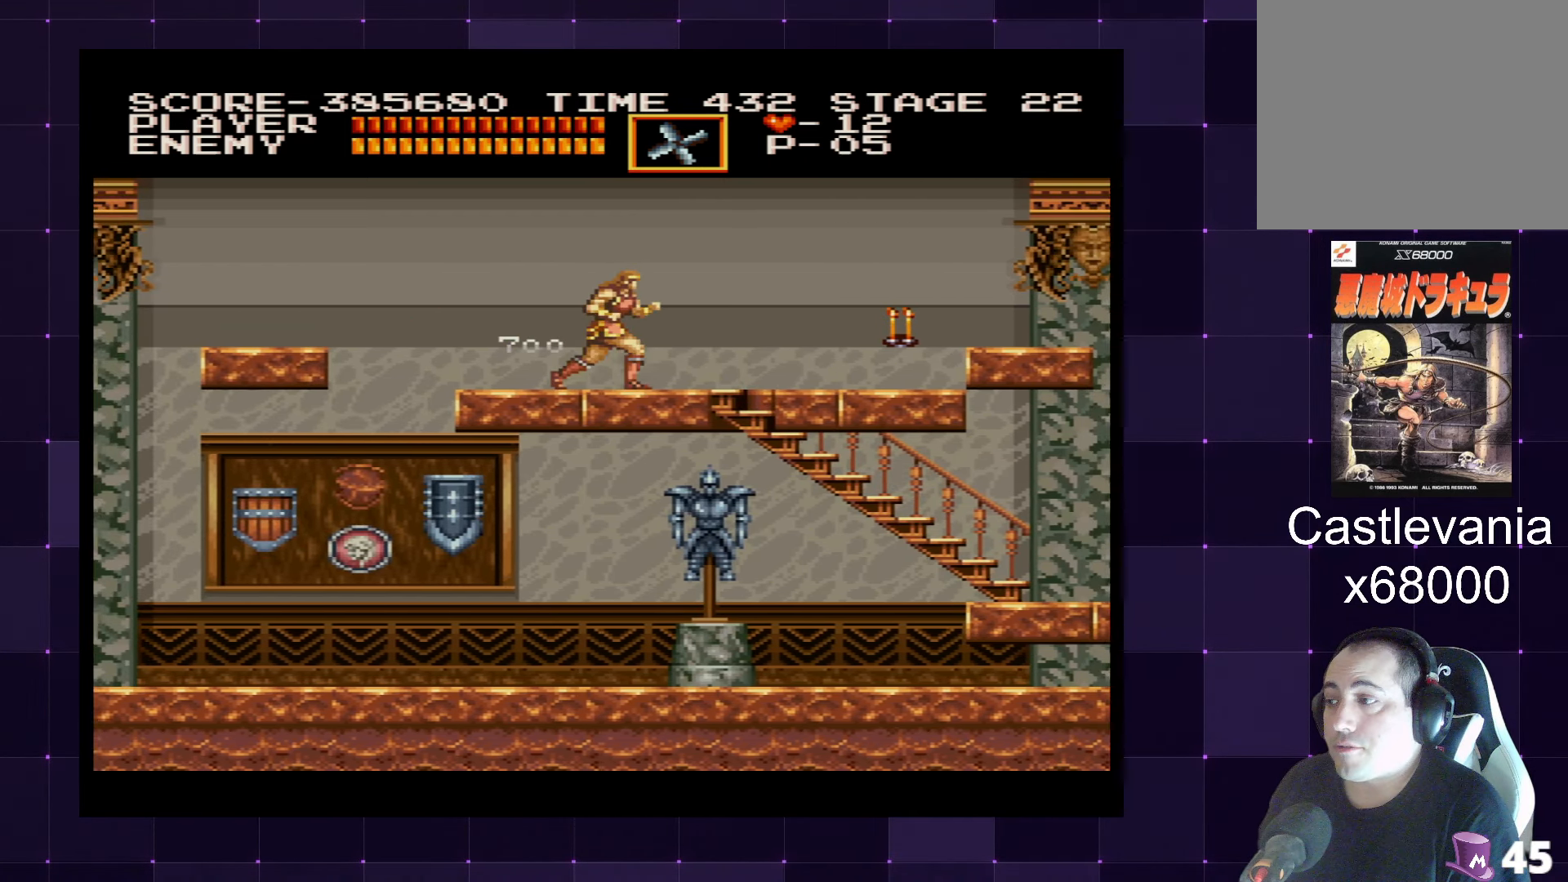
{"buttons": [], "left_stick": "center", "right_stick": "center", "events": [[17, "CROSS", "down"], [50, "DPAD_DOWN", "down"], [134, "SQUARE", "down"], [184, "CROSS", "up"], [234, "SQUARE", "up"], [367, "DPAD_RIGHT", "up"], [384, "DPAD_DOWN", "up"]]}
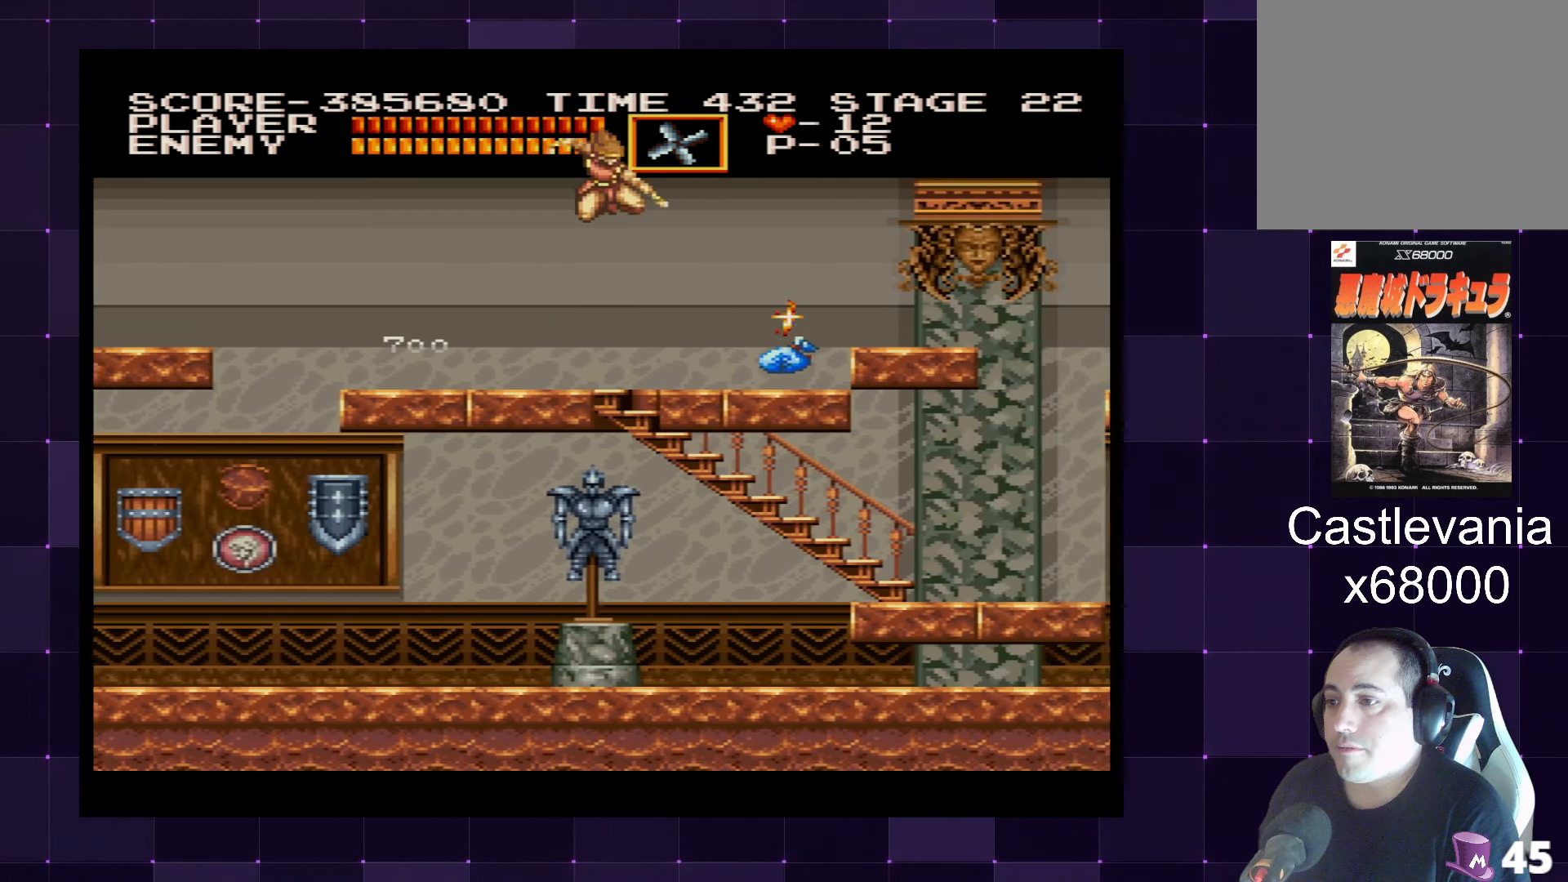
{"buttons": ["DPAD_RIGHT"], "left_stick": "center", "right_stick": "center", "events": [[34, "DPAD_RIGHT", "down"]]}
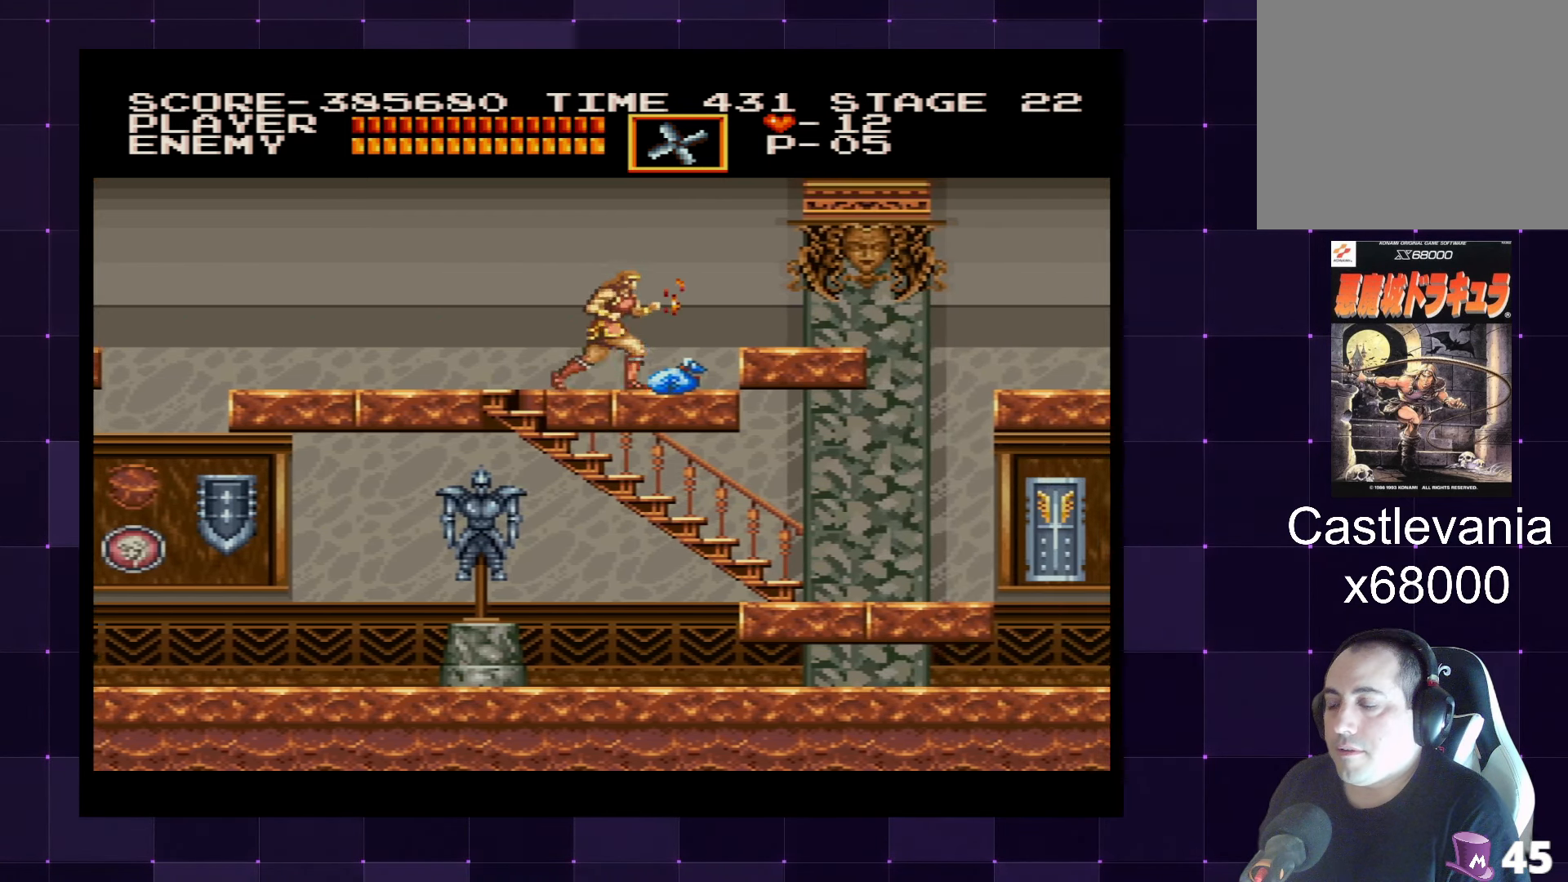
{"buttons": ["DPAD_RIGHT"], "left_stick": "center", "right_stick": "center", "events": [[184, "CROSS", "down"], [300, "CROSS", "up"]]}
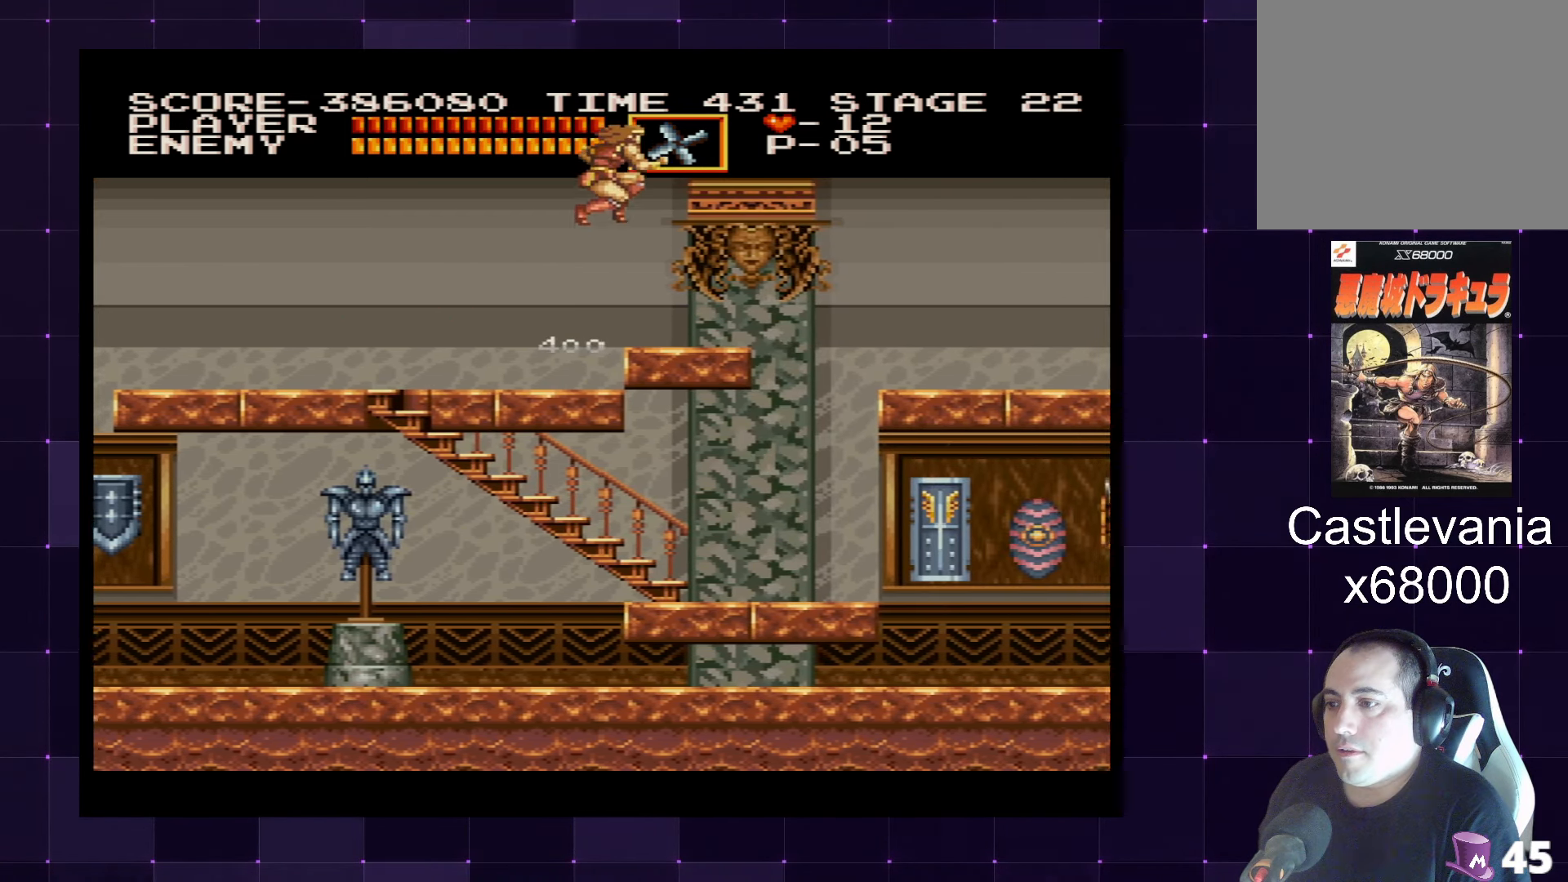
{"buttons": ["DPAD_RIGHT"], "left_stick": "center", "right_stick": "center", "events": []}
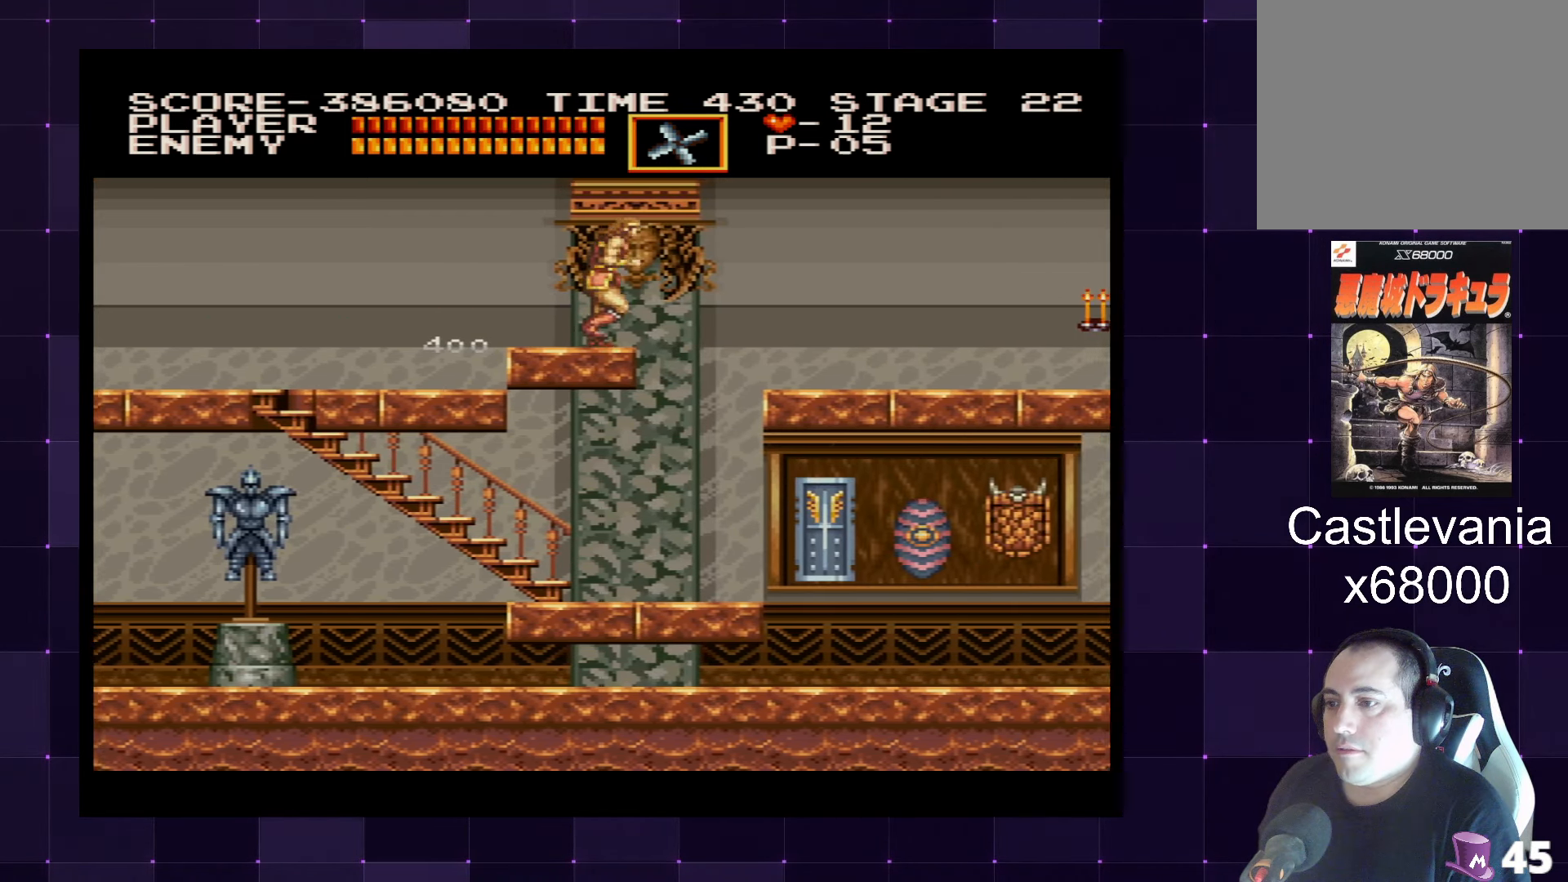
{"buttons": ["CROSS", "DPAD_RIGHT"], "left_stick": "center", "right_stick": "center", "events": [[34, "DPAD_RIGHT", "up"], [383, "DPAD_RIGHT", "down"], [400, "CROSS", "down"]]}
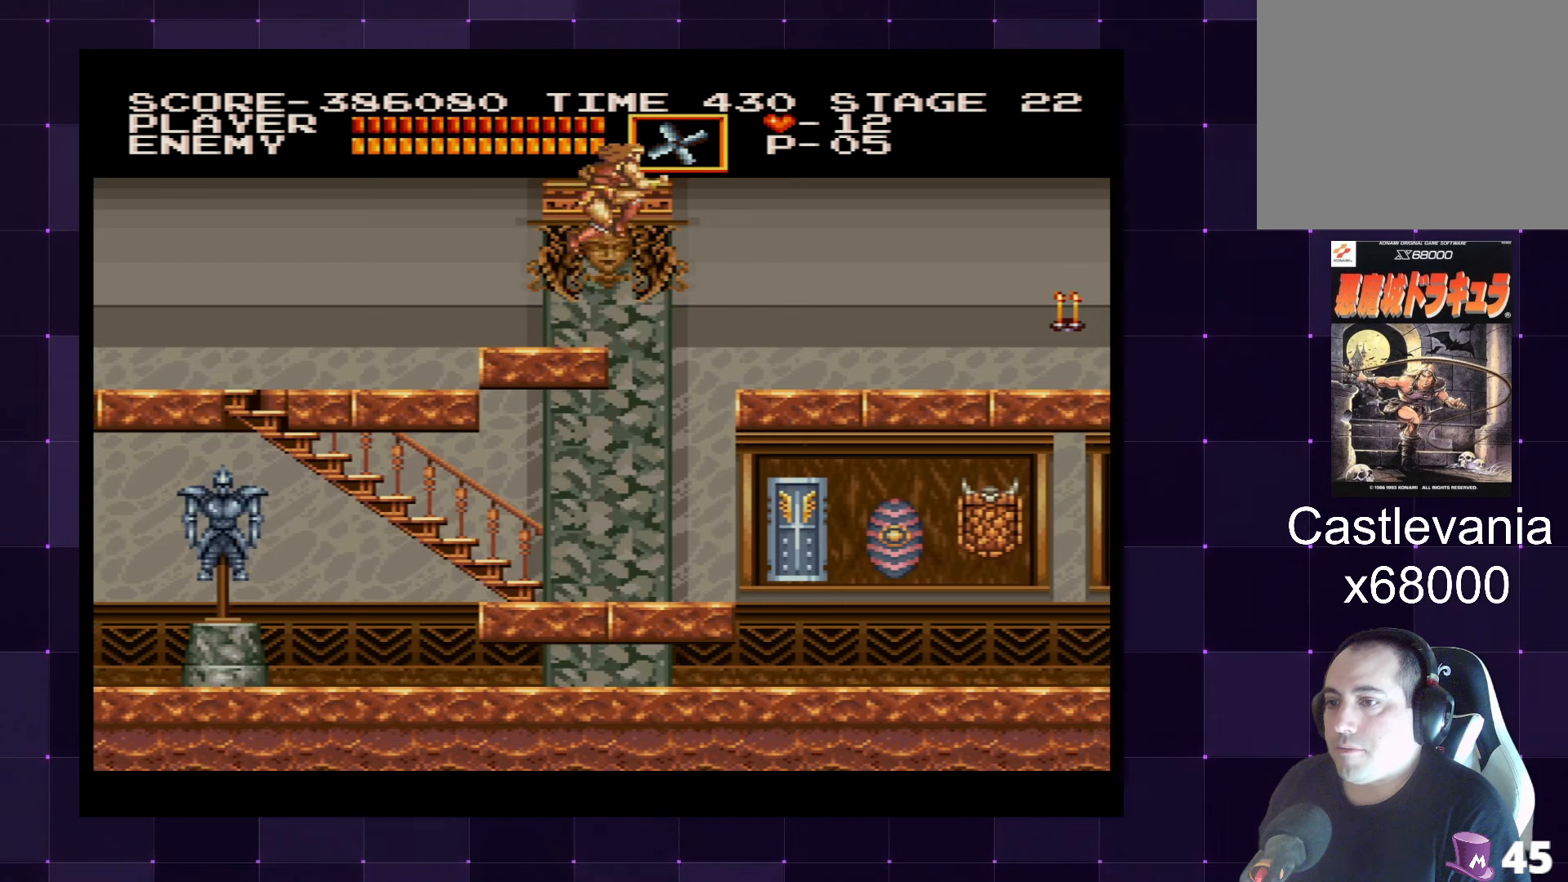
{"buttons": ["DPAD_RIGHT"], "left_stick": "center", "right_stick": "center", "events": [[16, "CROSS", "up"]]}
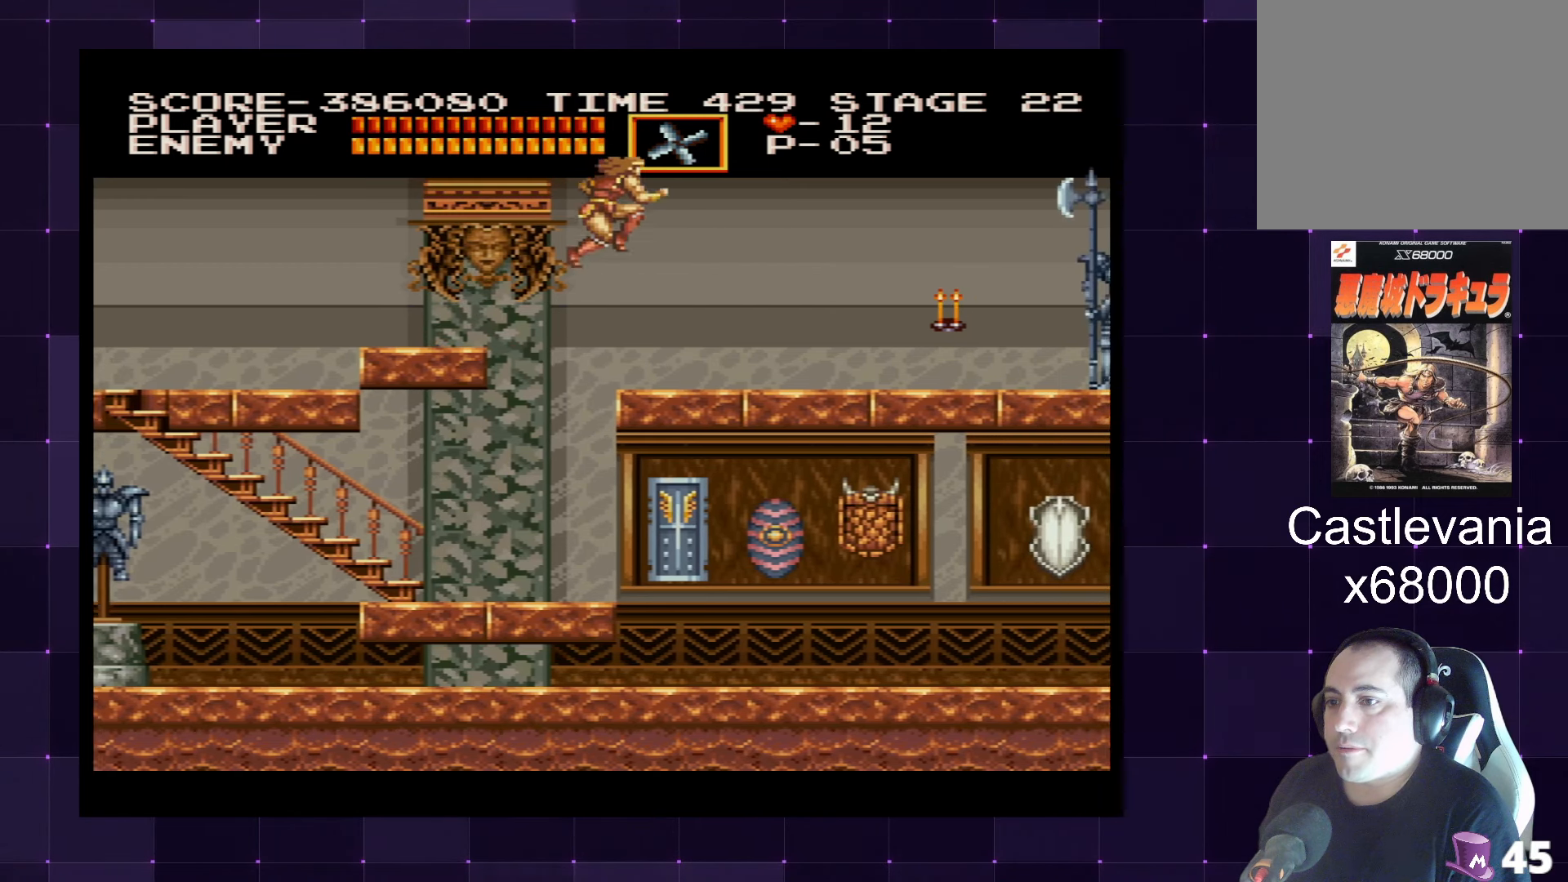
{"buttons": ["DPAD_RIGHT"], "left_stick": "center", "right_stick": "center", "events": [[100, "DPAD_RIGHT", "up"], [500, "DPAD_RIGHT", "down"]]}
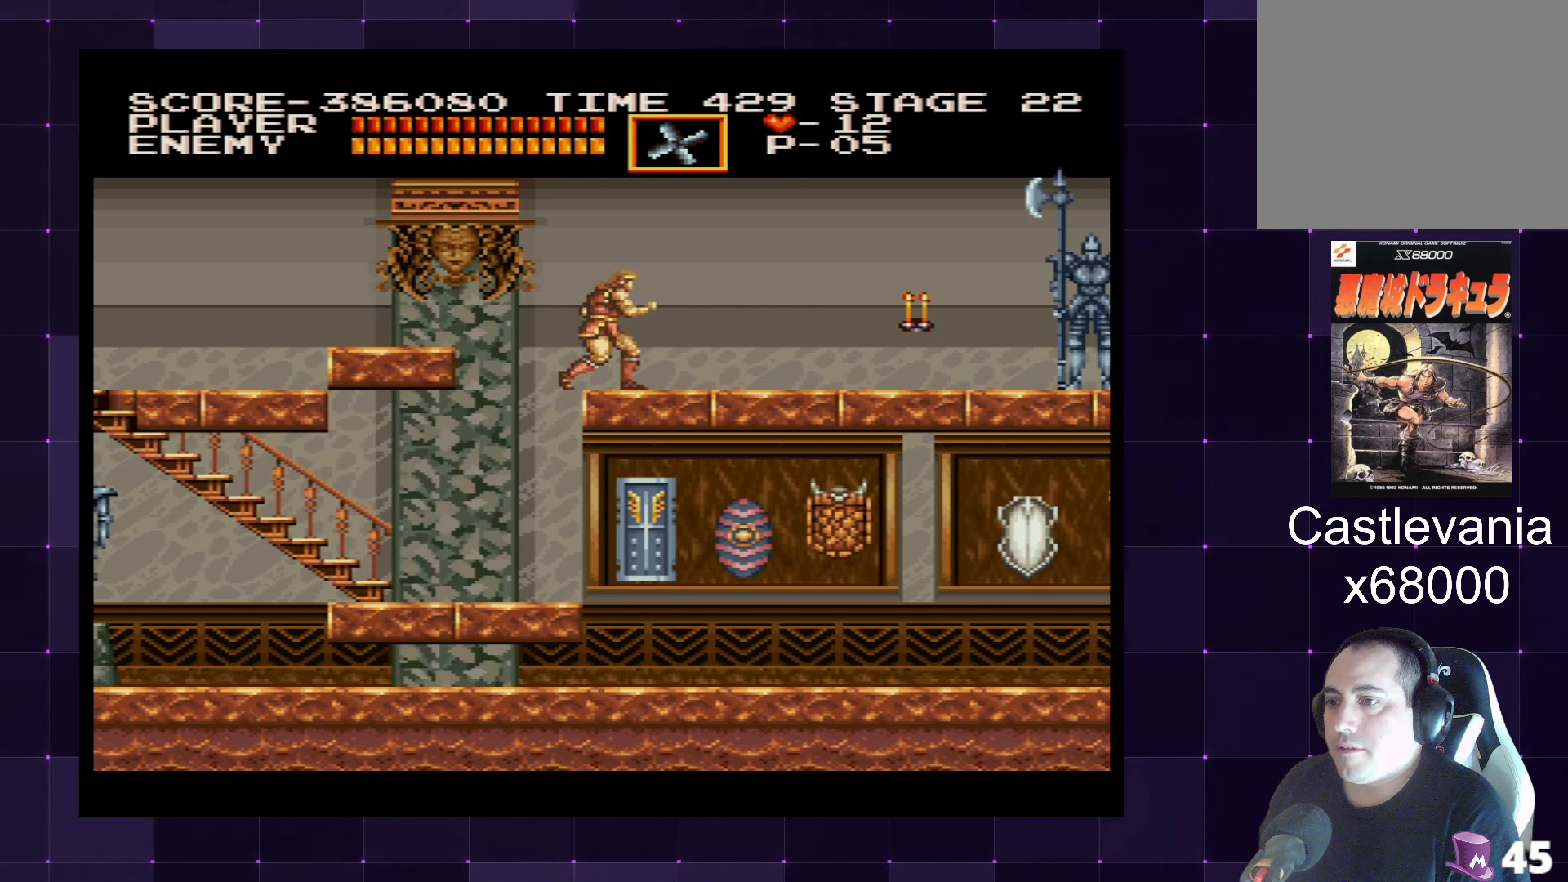
{"buttons": [], "left_stick": "center", "right_stick": "center", "events": [[166, "DPAD_RIGHT", "up"]]}
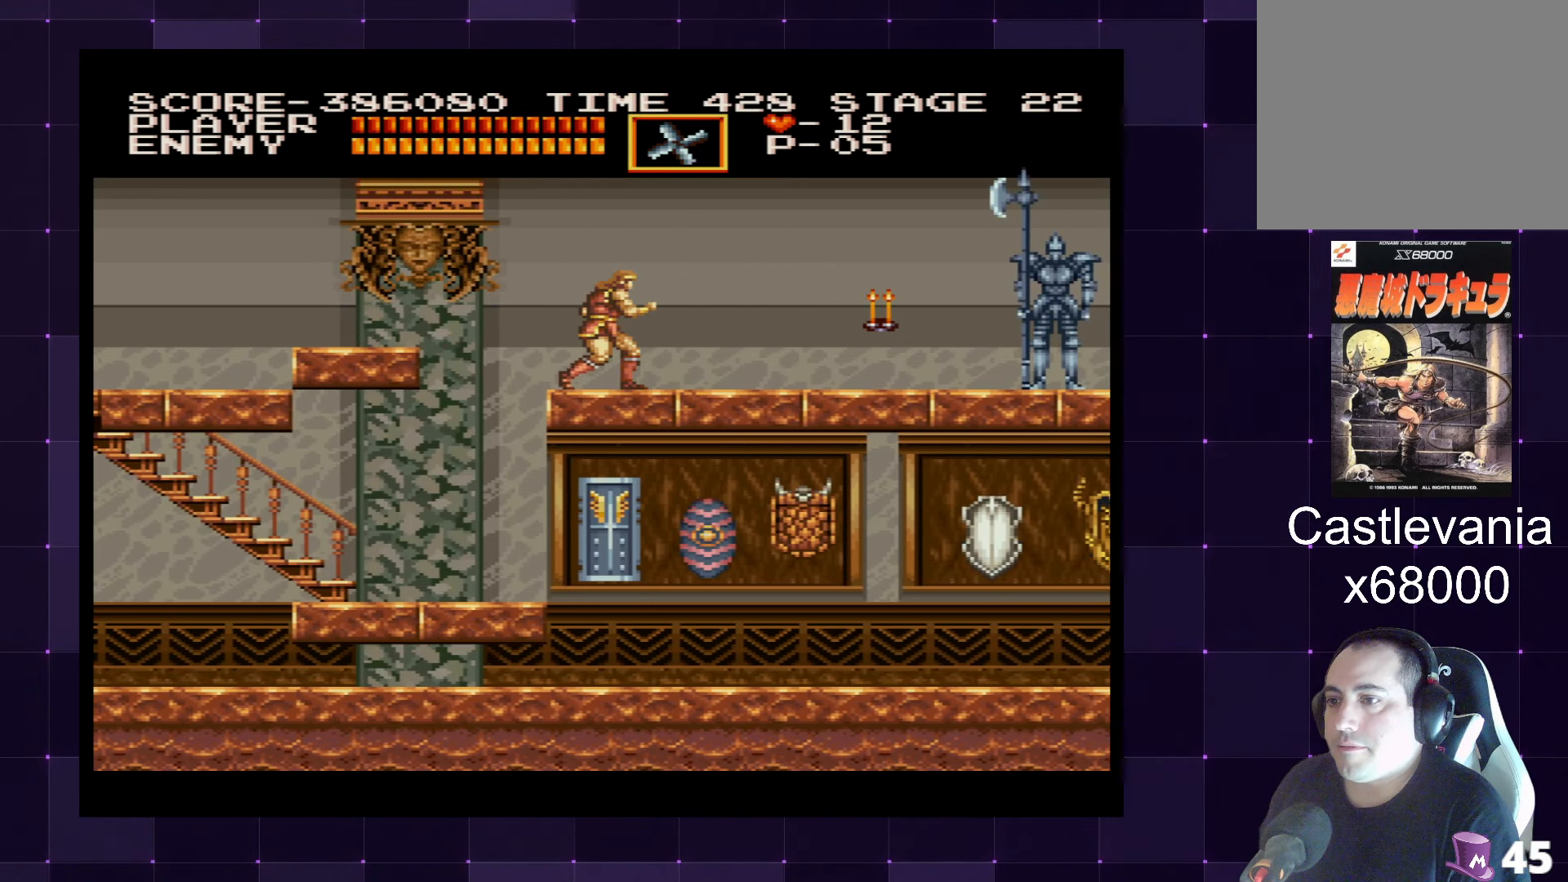
{"buttons": [], "left_stick": "center", "right_stick": "center", "events": [[50, "DPAD_RIGHT", "down"], [150, "DPAD_RIGHT", "up"]]}
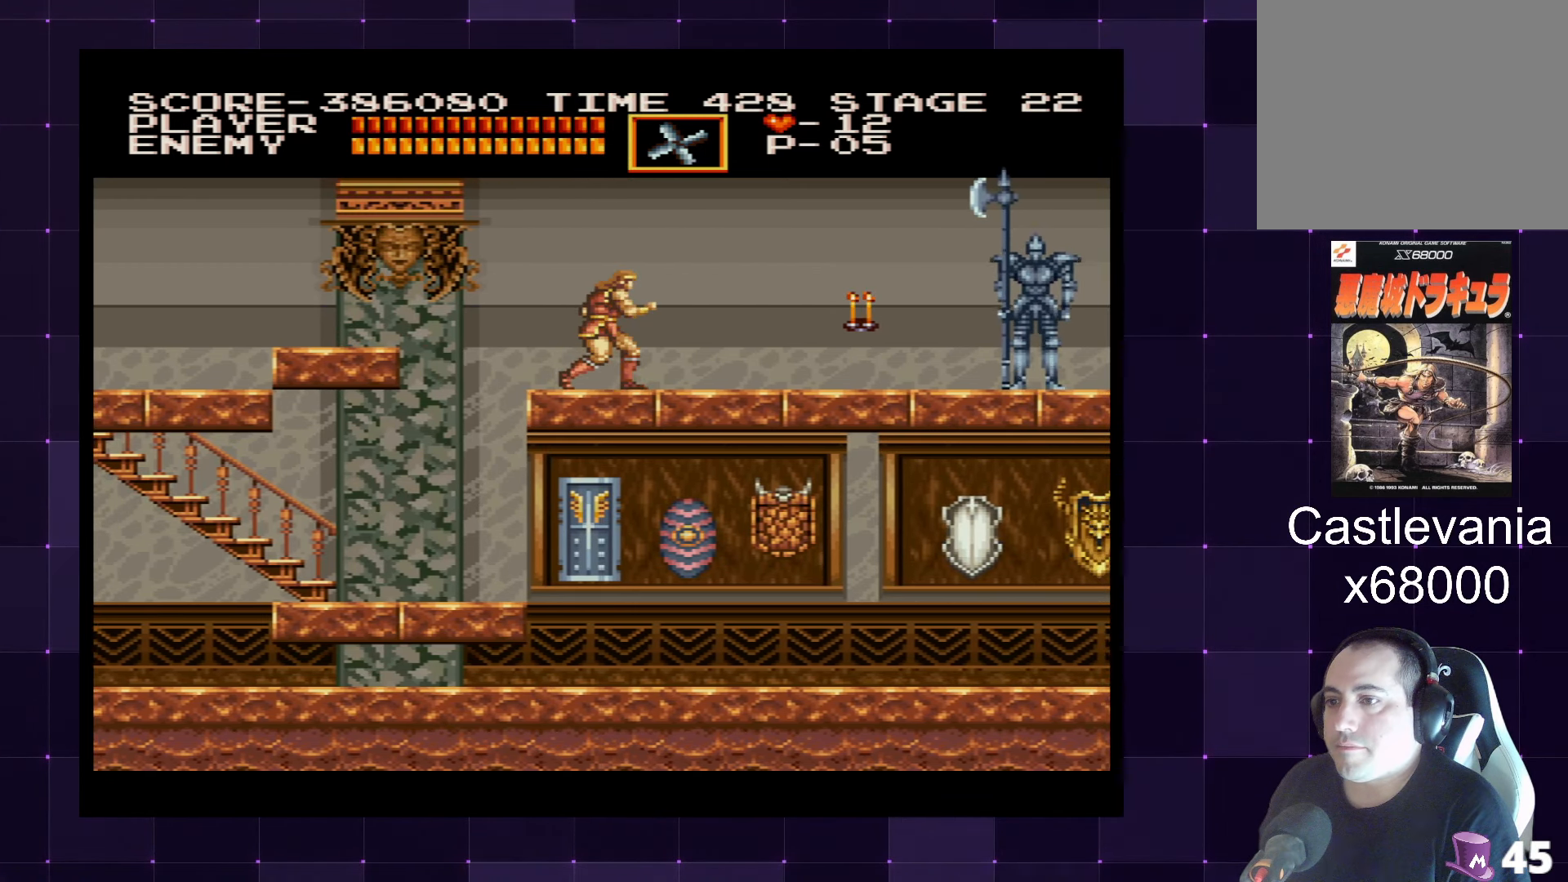
{"buttons": [], "left_stick": "center", "right_stick": "center", "events": []}
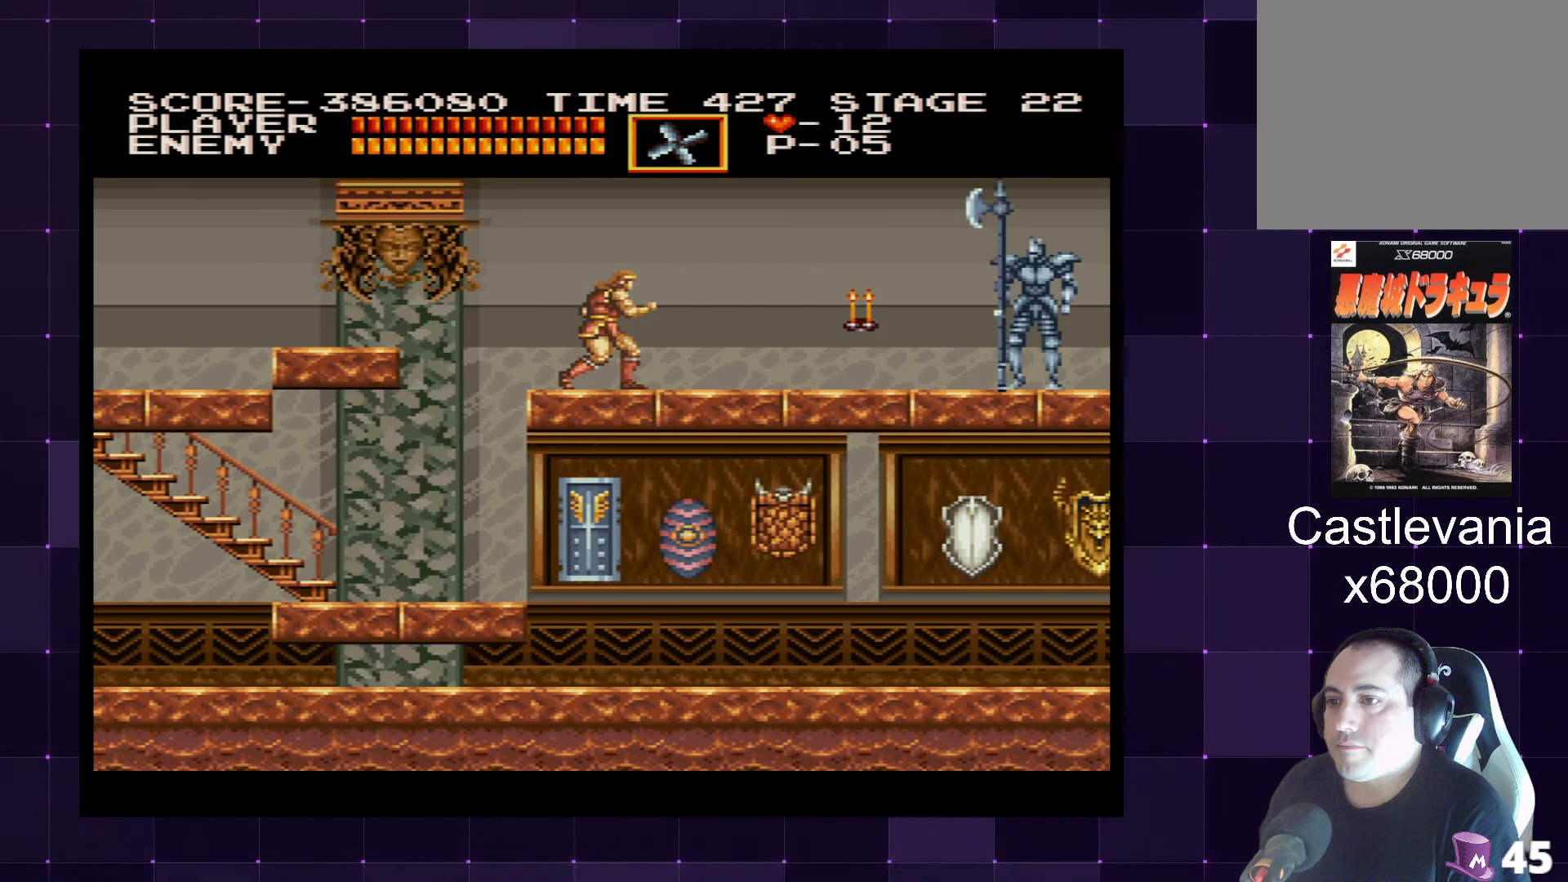
{"buttons": ["DPAD_UP"], "left_stick": "center", "right_stick": "center", "events": [[400, "DPAD_UP", "down"]]}
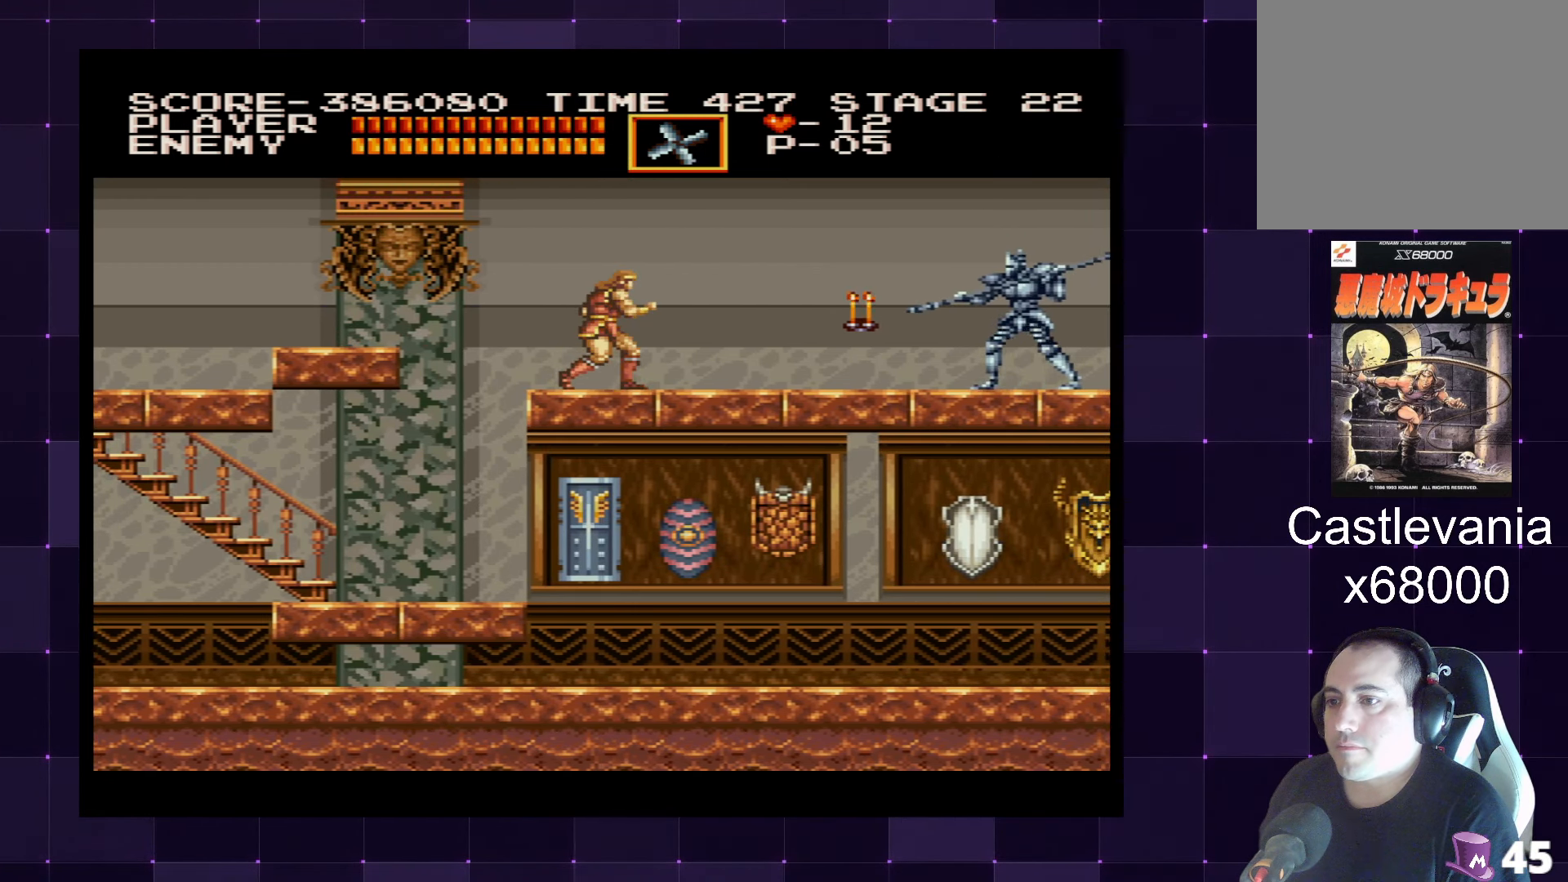
{"buttons": [], "left_stick": "center", "right_stick": "center", "events": [[100, "SQUARE", "down"], [233, "SQUARE", "up"], [466, "DPAD_UP", "up"]]}
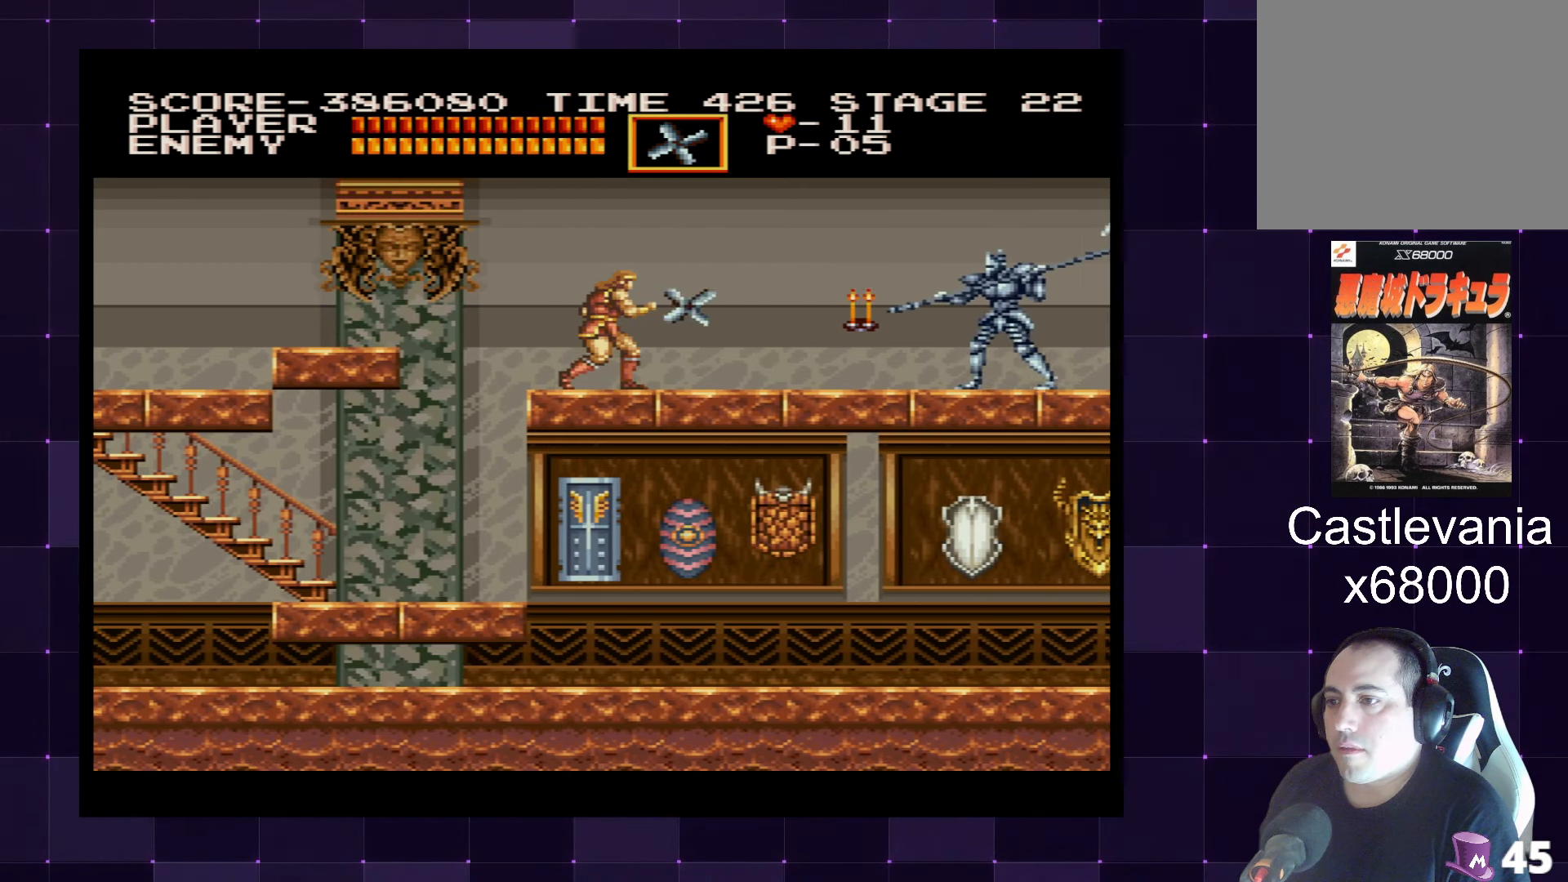
{"buttons": [], "left_stick": "center", "right_stick": "center", "events": []}
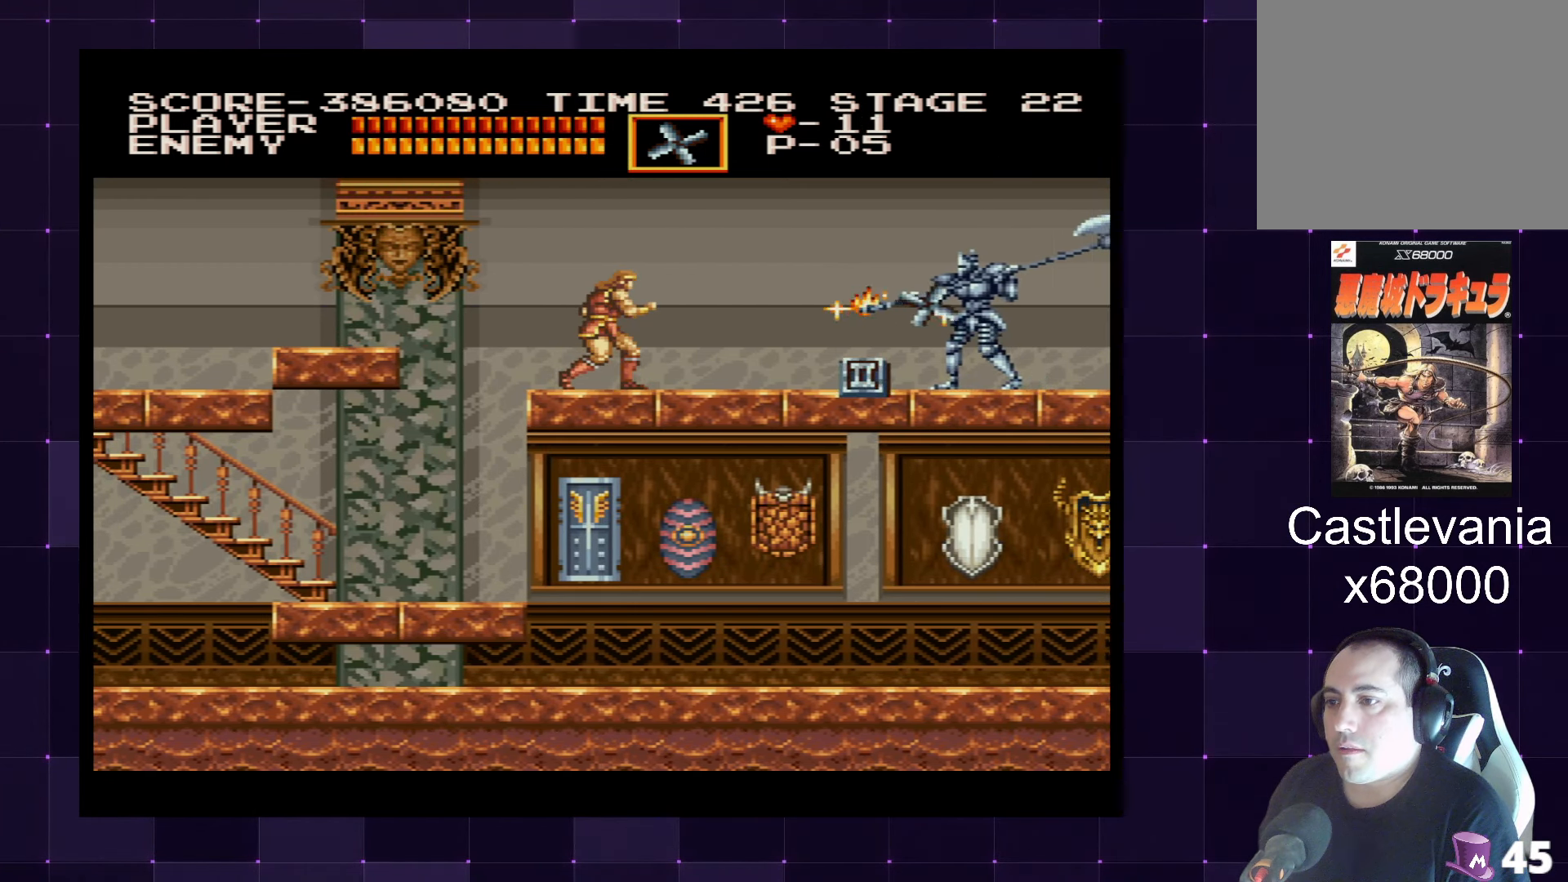
{"buttons": [], "left_stick": "center", "right_stick": "center", "events": []}
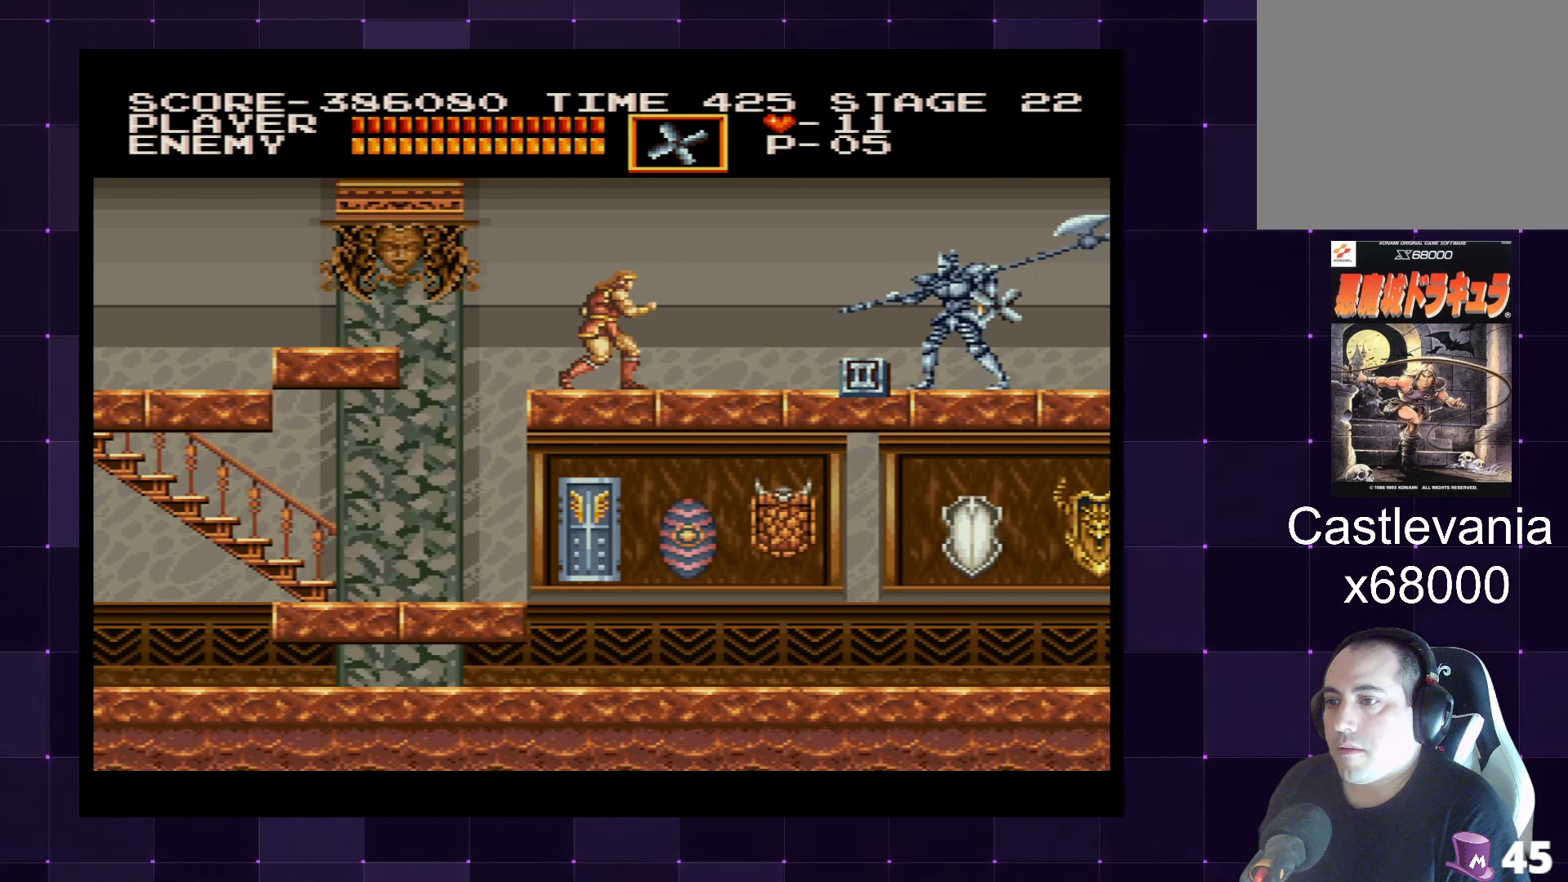
{"buttons": [], "left_stick": "center", "right_stick": "center", "events": []}